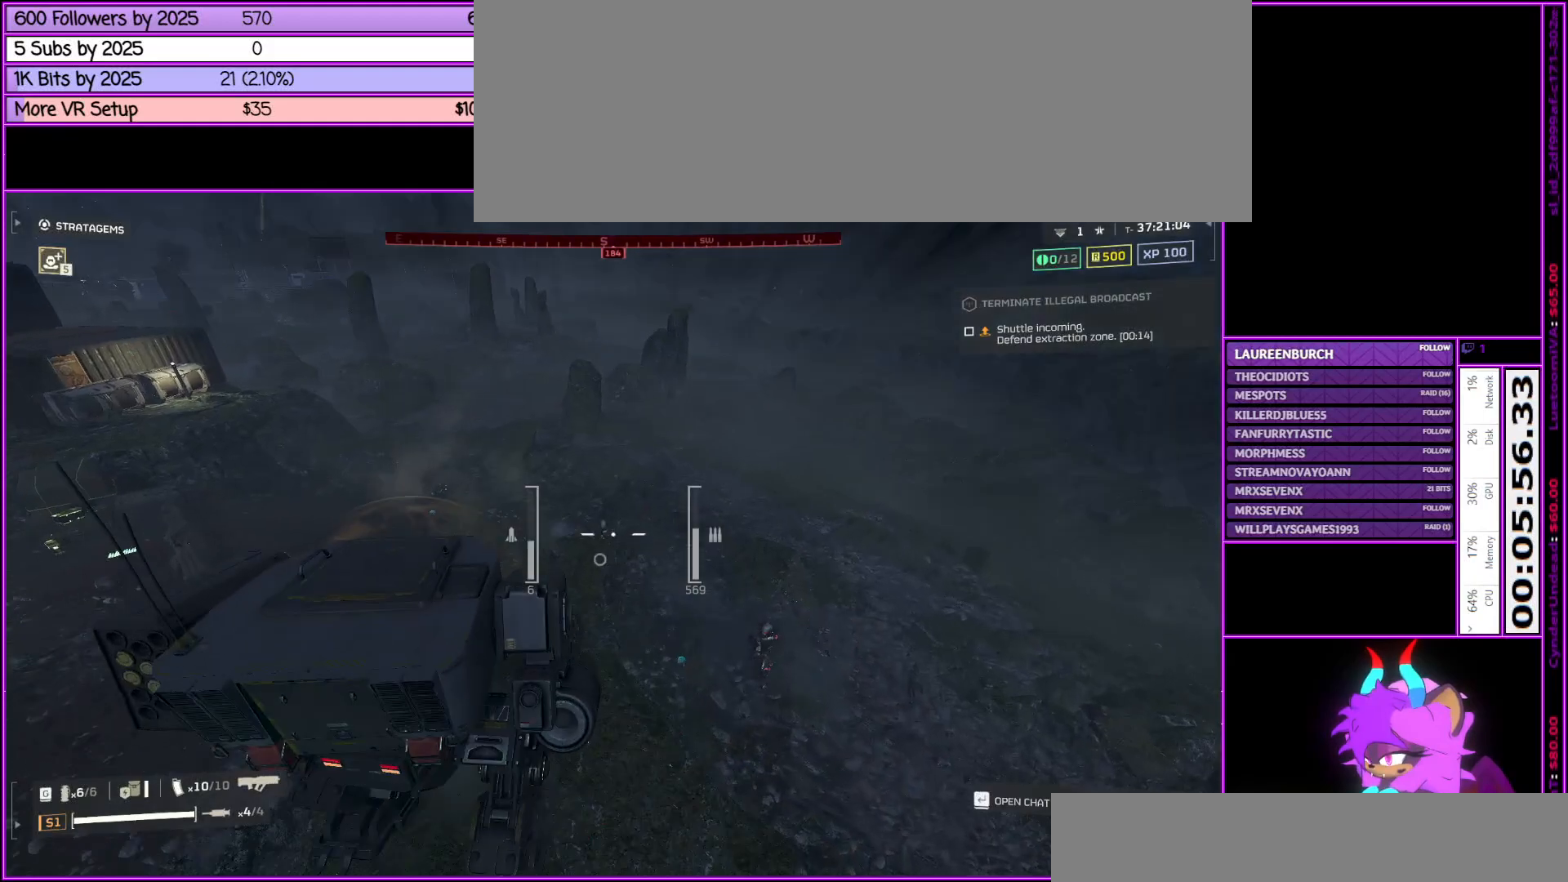
Gameplay with keyboard and mouse; each line is a JSON object with the keys and mouse buttons held at the frame after it. "events" lists presses ("down") and releases ("up") of ".", "/", "0", "1", "2", "3", "4", "5", "6", "7", "8", "9", "a", "alt_l", "alt_r", "b", "backslash", "backspace", "c", "caps_lock", "comma", "ctrl_l", "ctrl_r", "d", "down", "e", "equals", "escape", "f", "f1", "f10", "f11", "f12", "f2", "f3", "f4", "f5", "f6", "f7", "f8", "f9", "g", "h", "i", "j", "k", "l", "lbracket", "left", "m", "minus", "n", "num0", "num1", "num2", "num3", "num4", "num5", "num6", "num7", "num8", "num9", "o", "p", "q", "quote", "r", "rbracket", "return", "right", "s", "semicolon", "shift_l", "shift_r", "space", "super", "t", "tab", "tilde", "u", "up", "v", "w", "x", "y", "z", "mouse_left", "mouse_middle", "mouse_right", "mouse_wheel_up" and "mouse_wheel_down" between this image and that frame as [ms after this image, input, new state], when the widget could be followed in between. "mouse_left", "mouse_middle", "mouse_right", "mouse_wheel_up", "mouse_wheel_down" = the "left", "middle", "right", "wheel_up", "wheel_down" buttons of the "mouse" list. No other keys are recorded. Not read: mouse_move.
{"keys": [], "mouse": ["right"], "events": [[300, "w", "up"]]}
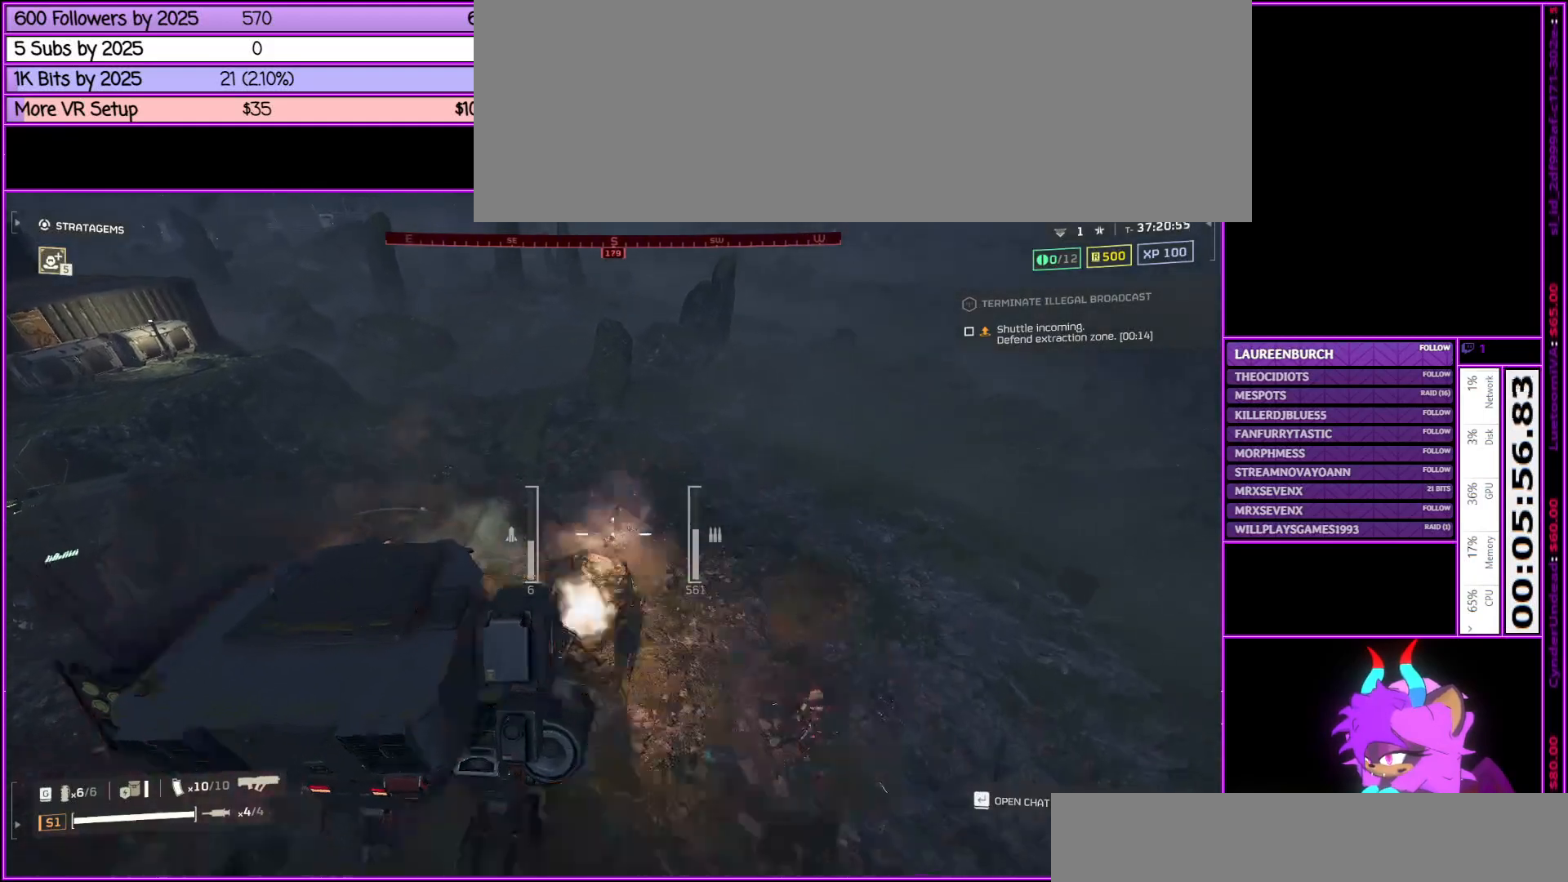
{"keys": [], "mouse": [], "events": [[450, "mouse_right", "up"]]}
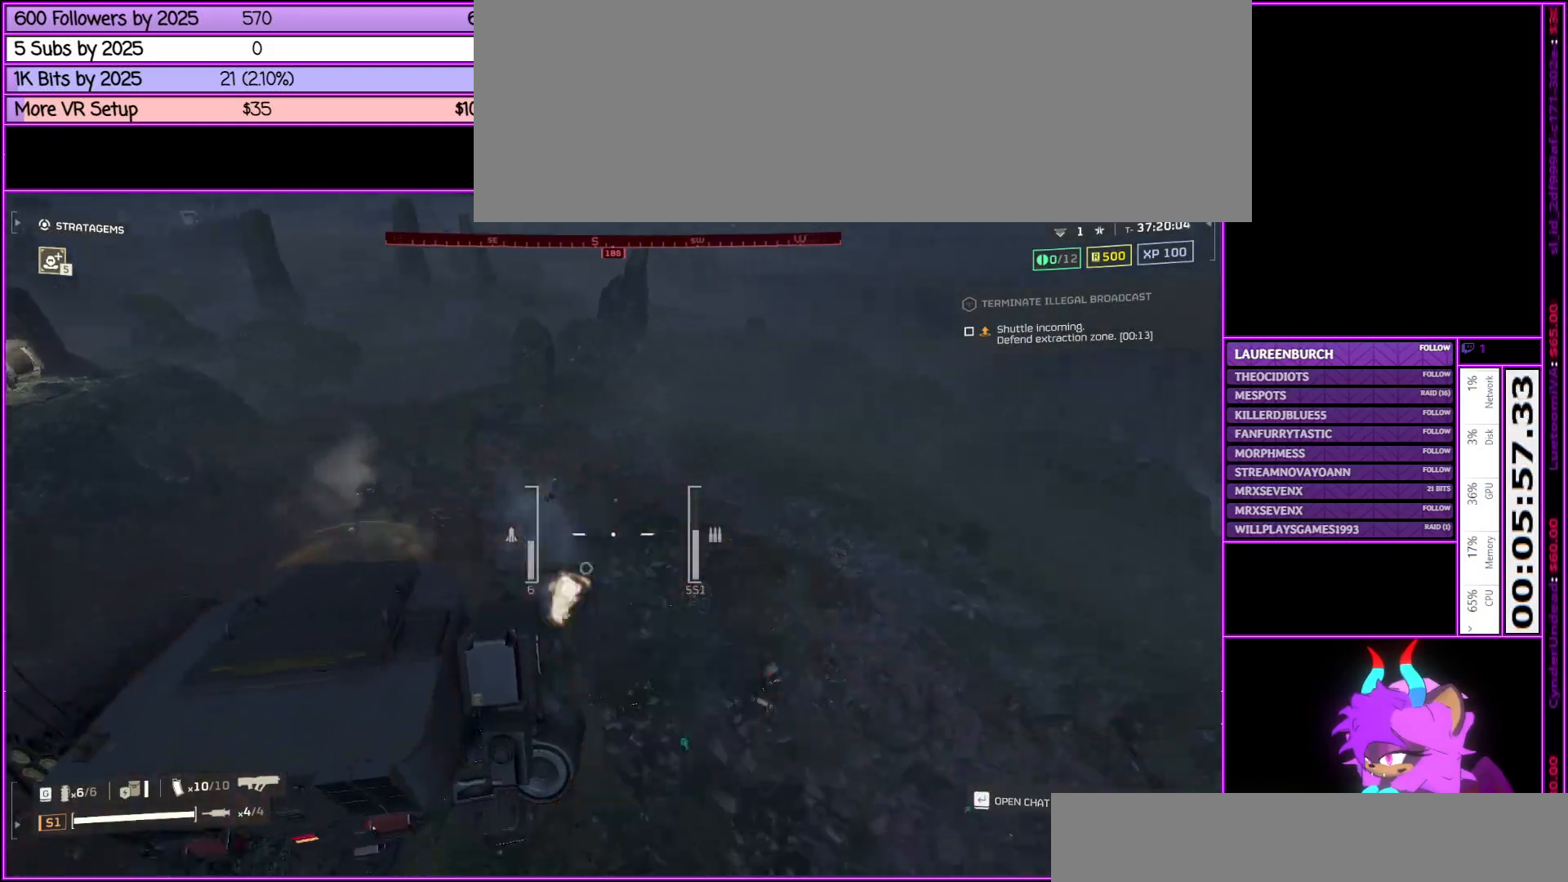
{"keys": ["s"], "mouse": ["right"], "events": [[200, "s", "down"], [250, "mouse_right", "down"]]}
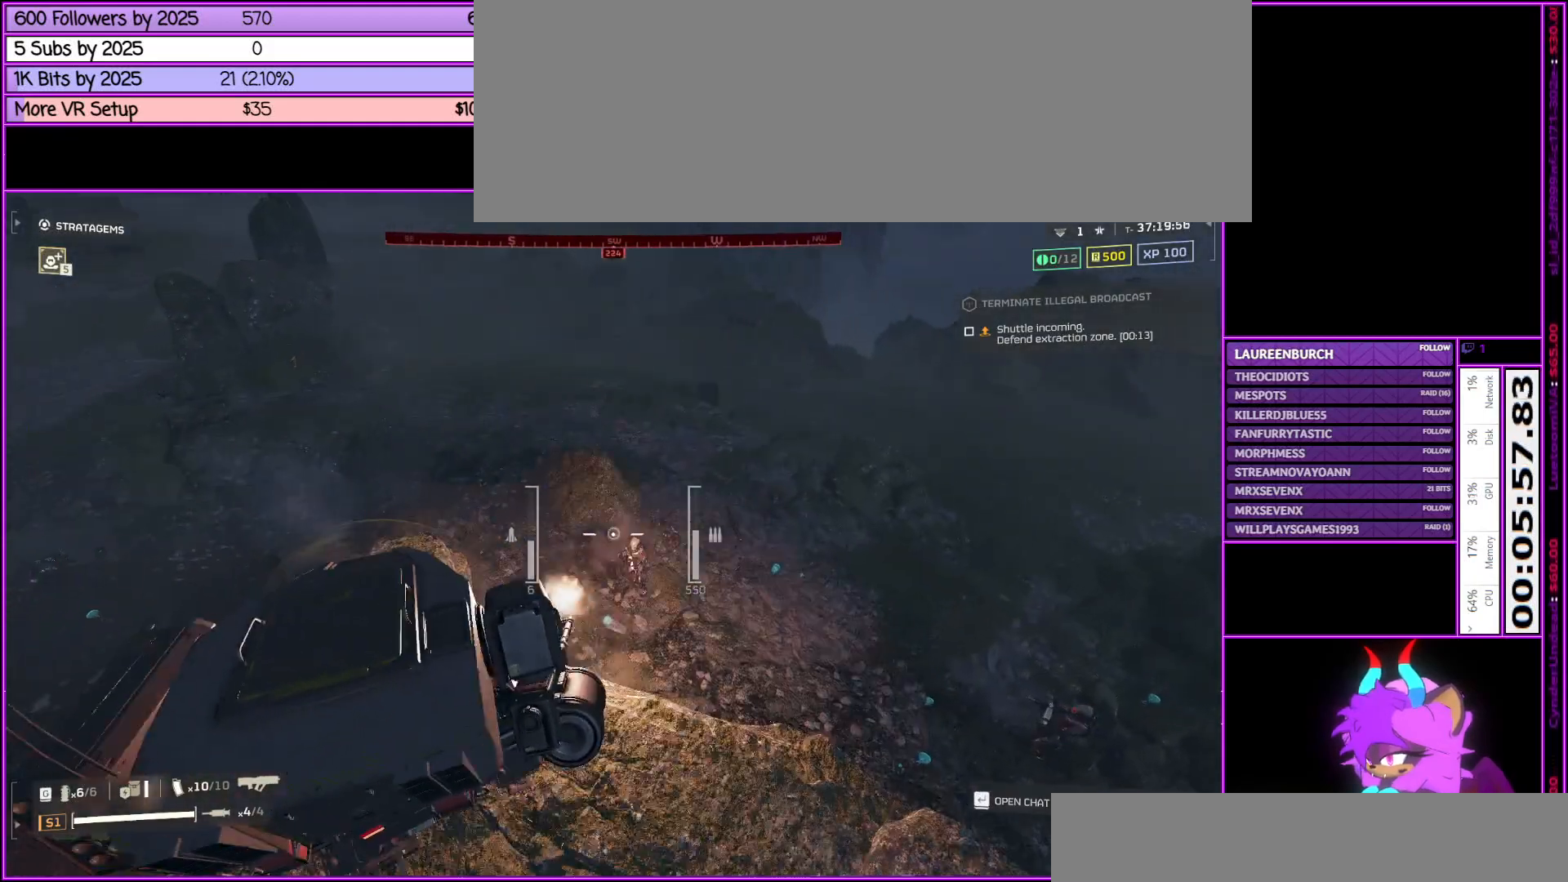
{"keys": [], "mouse": ["right"], "events": [[250, "s", "up"]]}
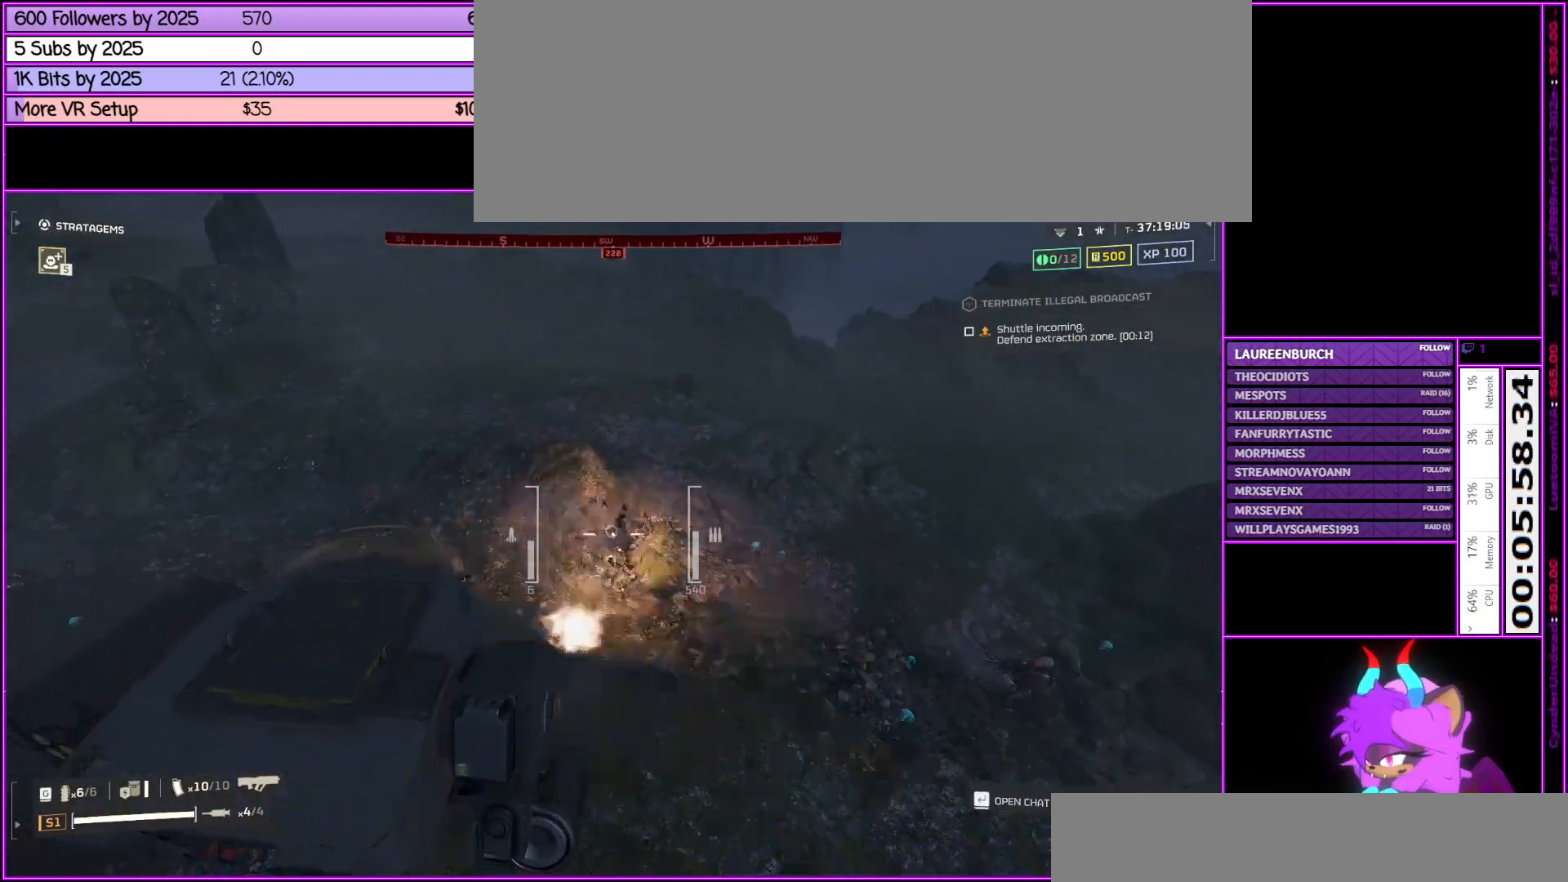
{"keys": ["a", "w"], "mouse": [], "events": [[233, "mouse_right", "up"], [267, "a", "down"], [267, "w", "down"]]}
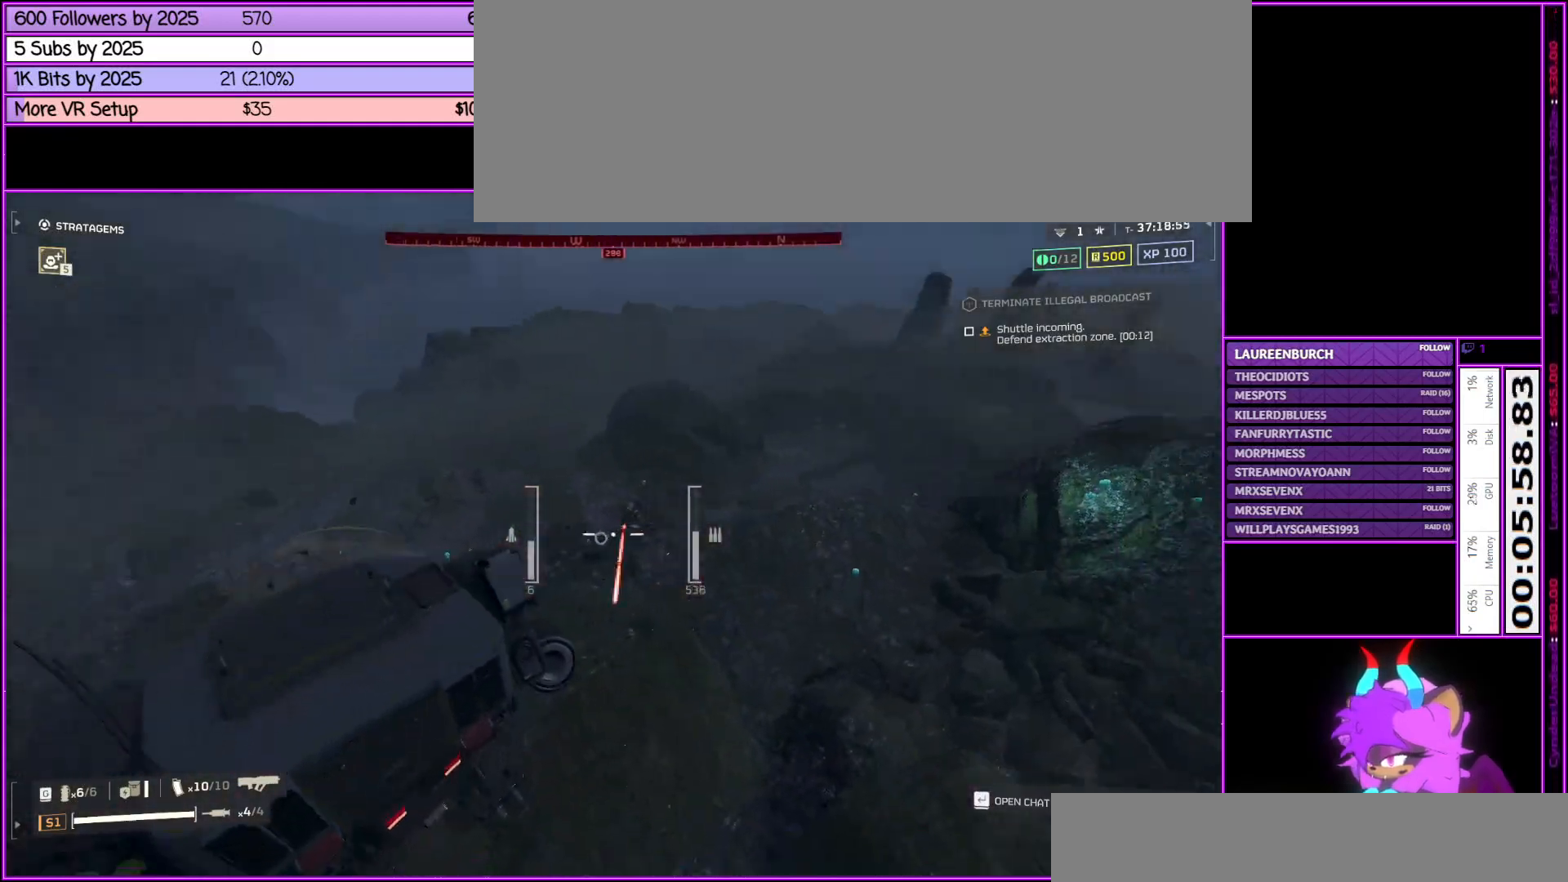
{"keys": ["d", "w"], "mouse": ["right"], "events": [[17, "a", "up"], [50, "mouse_right", "down"], [467, "d", "down"]]}
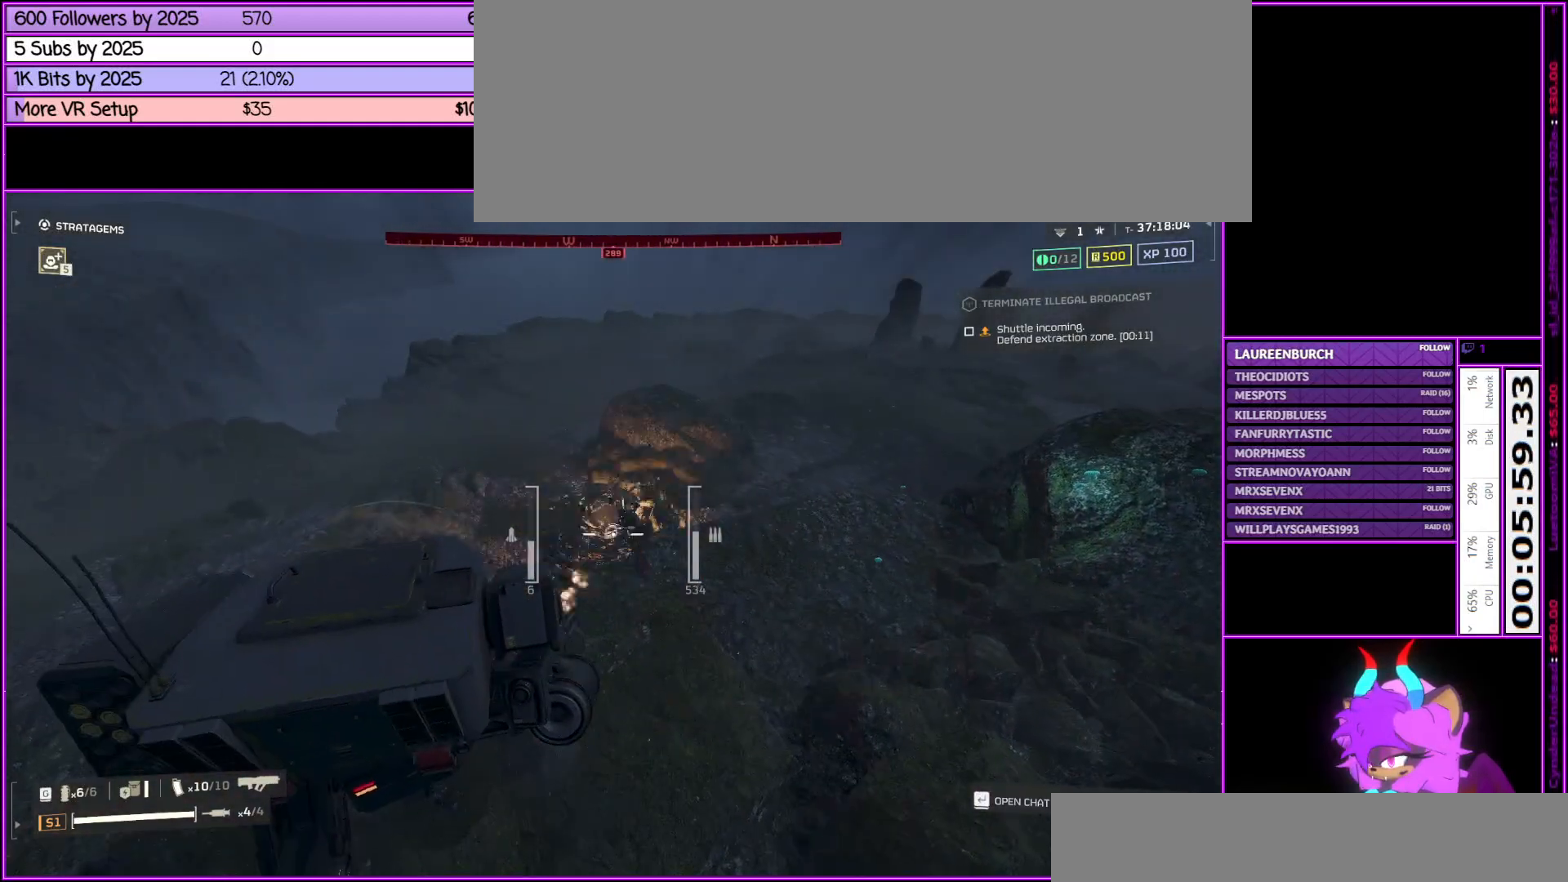
{"keys": [], "mouse": ["right"], "events": [[117, "d", "up"], [450, "w", "up"]]}
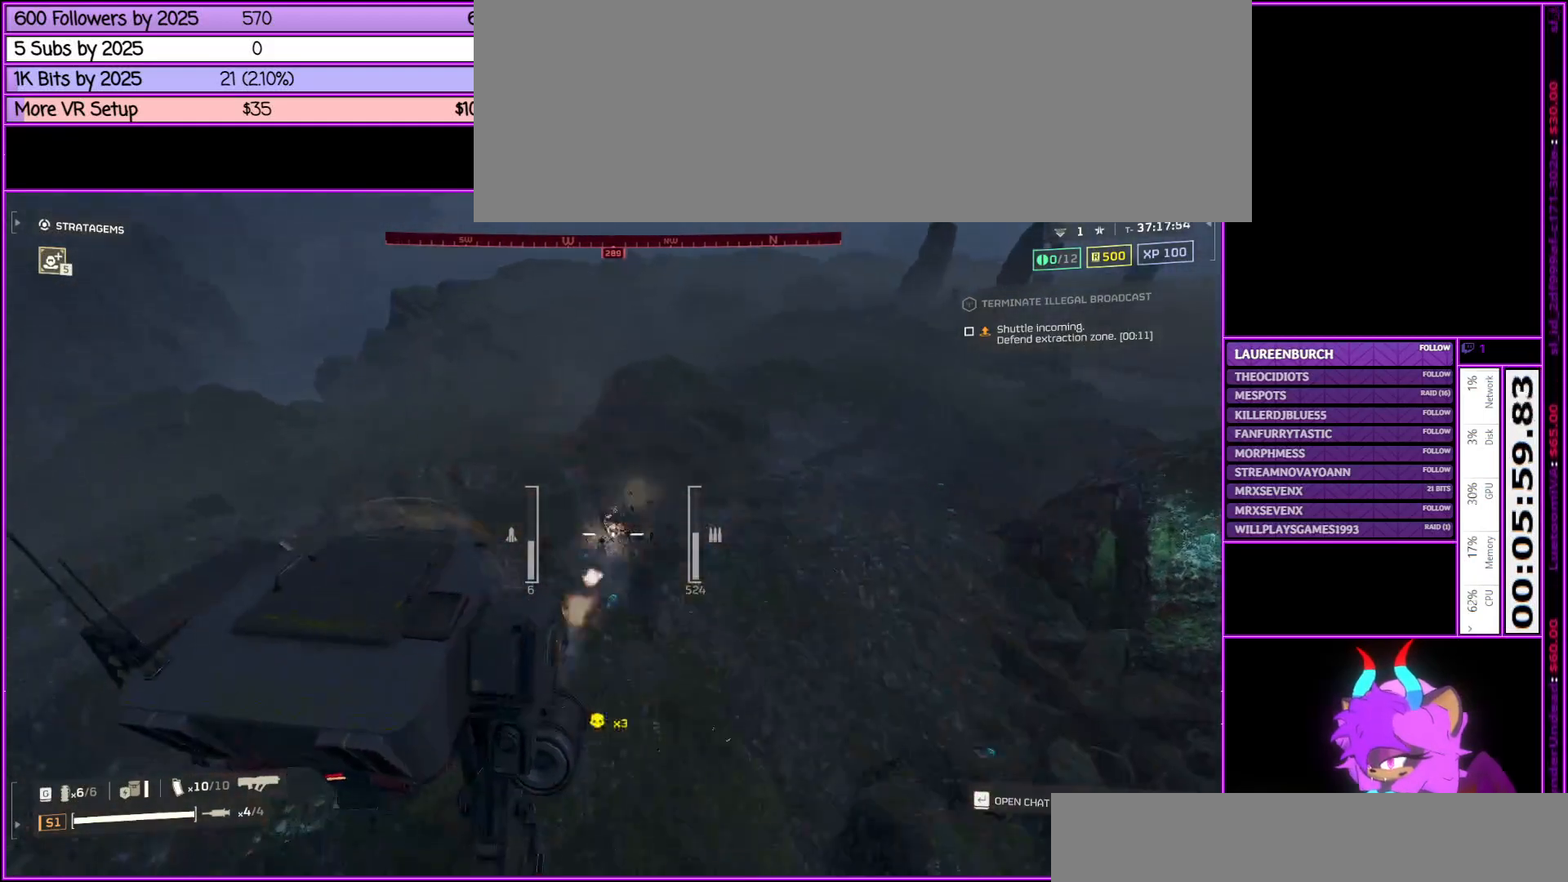
{"keys": ["s"], "mouse": [], "events": [[83, "s", "down"], [117, "mouse_right", "up"]]}
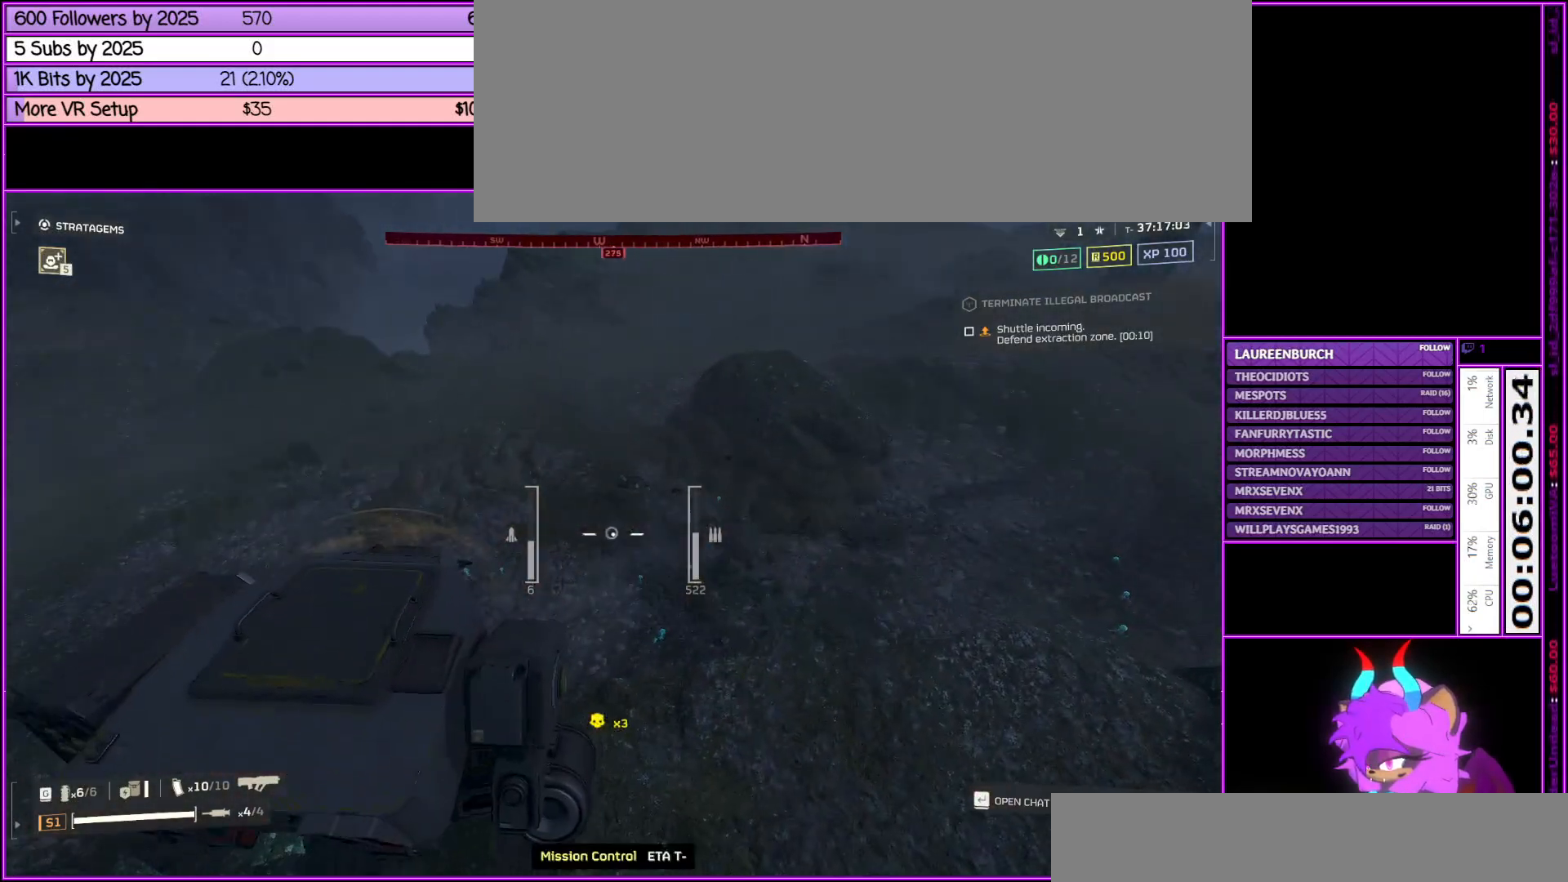
{"keys": ["a"], "mouse": [], "events": [[333, "a", "down"], [483, "s", "up"]]}
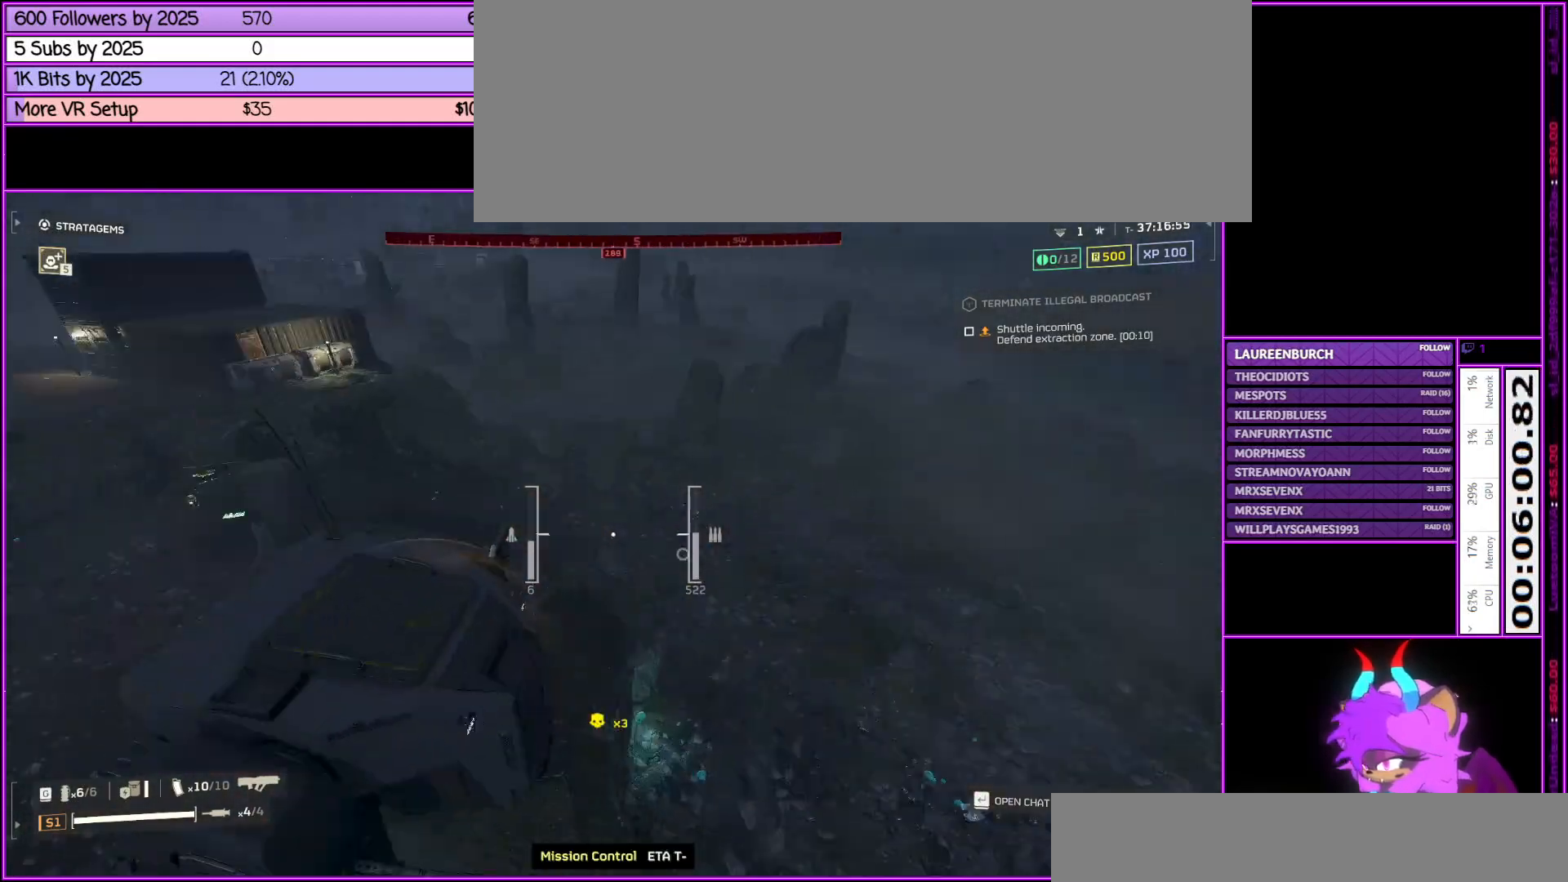
{"keys": ["a", "w"], "mouse": [], "events": [[350, "w", "down"]]}
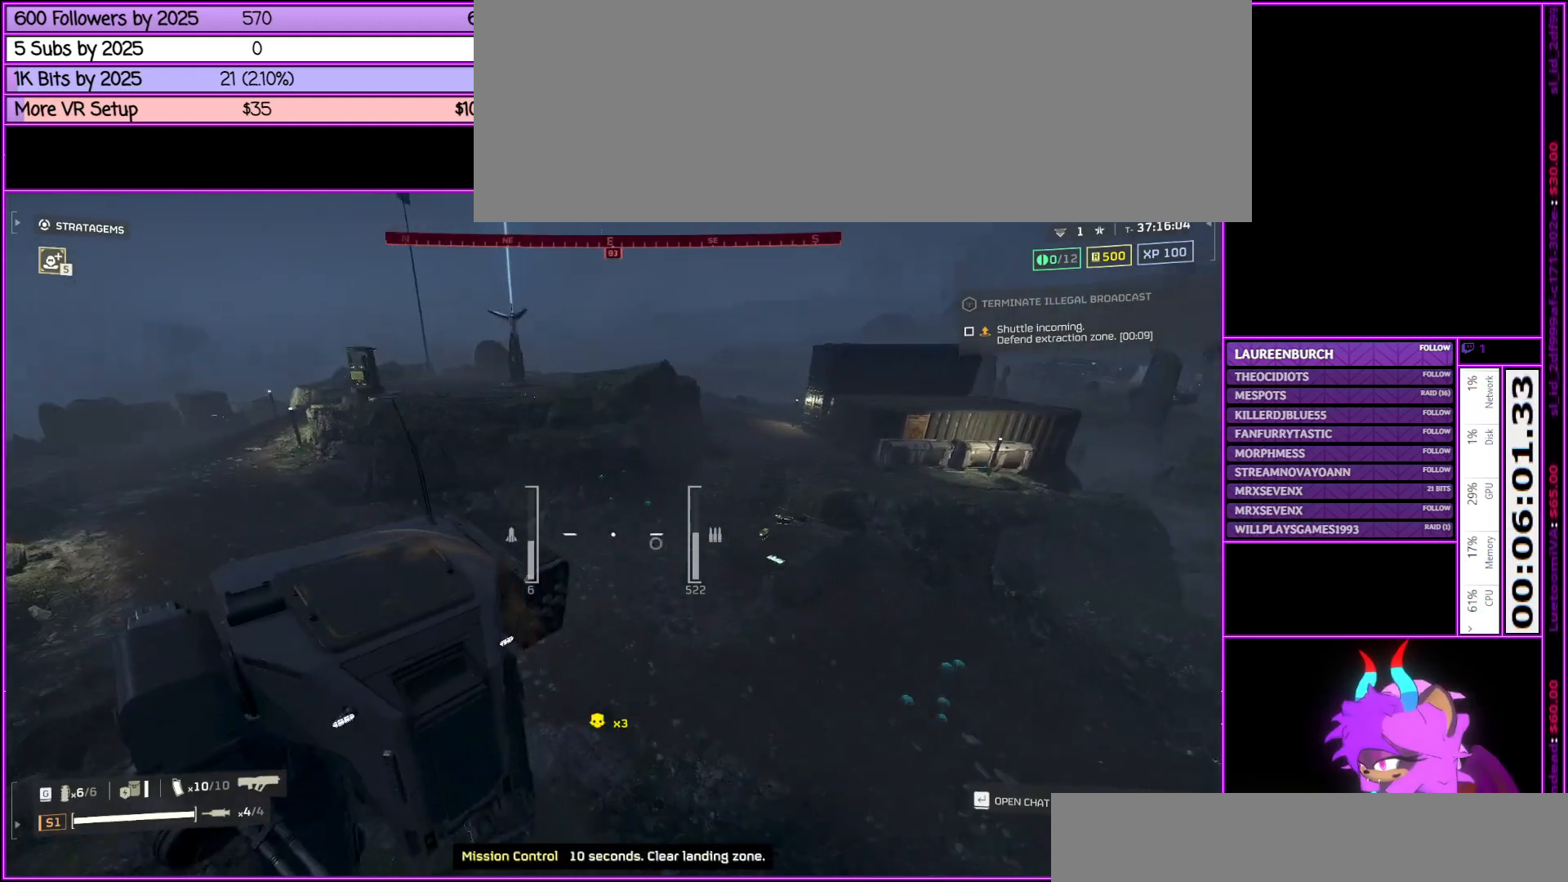
{"keys": ["a", "w"], "mouse": [], "events": []}
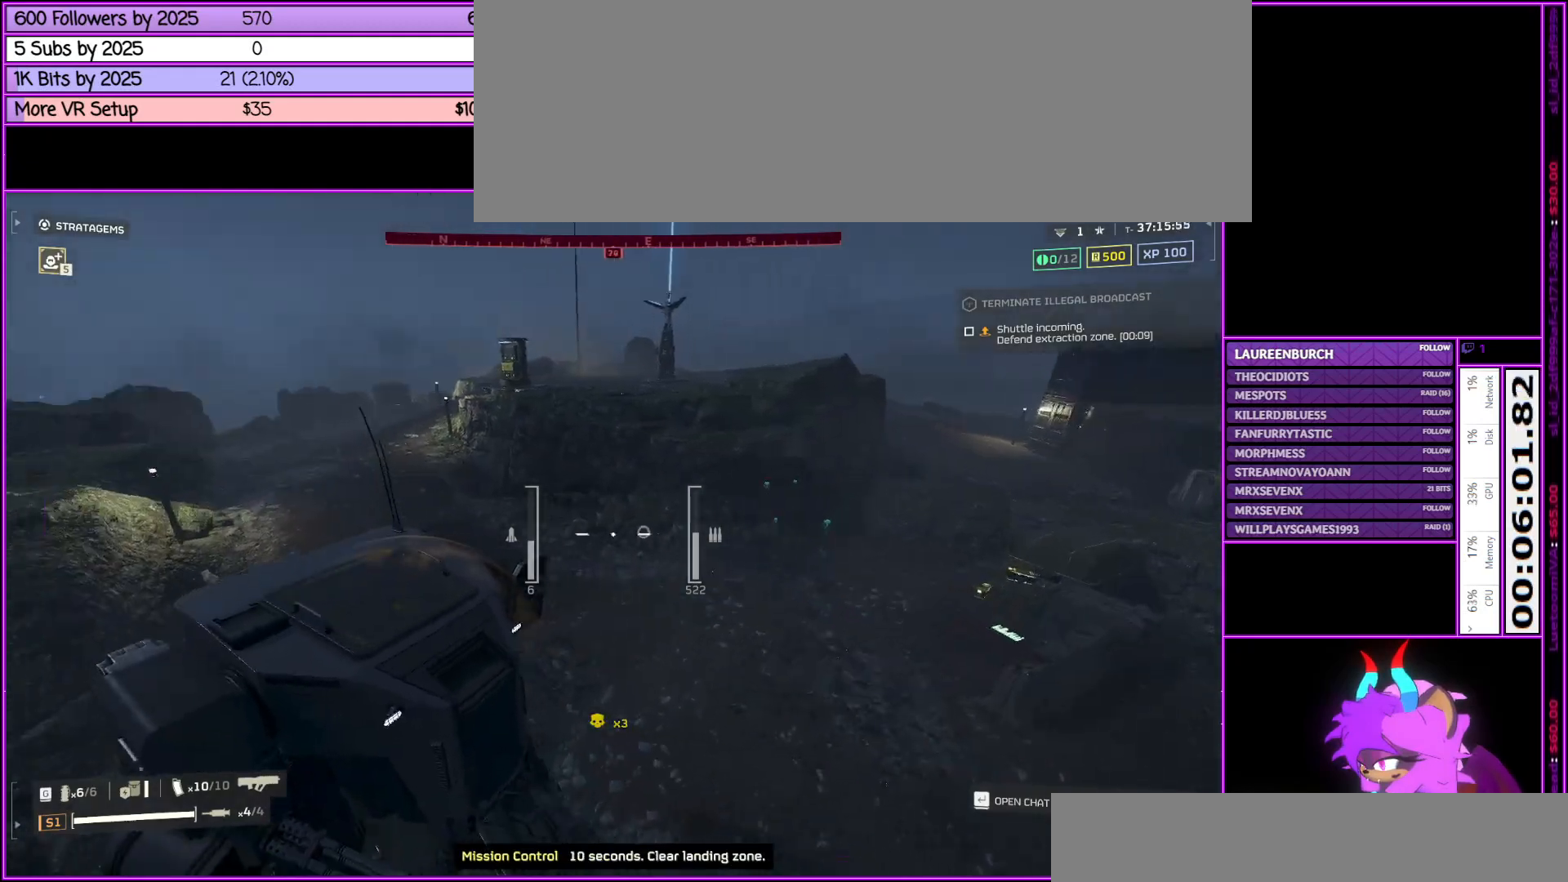
{"keys": ["w"], "mouse": [], "events": [[133, "a", "up"]]}
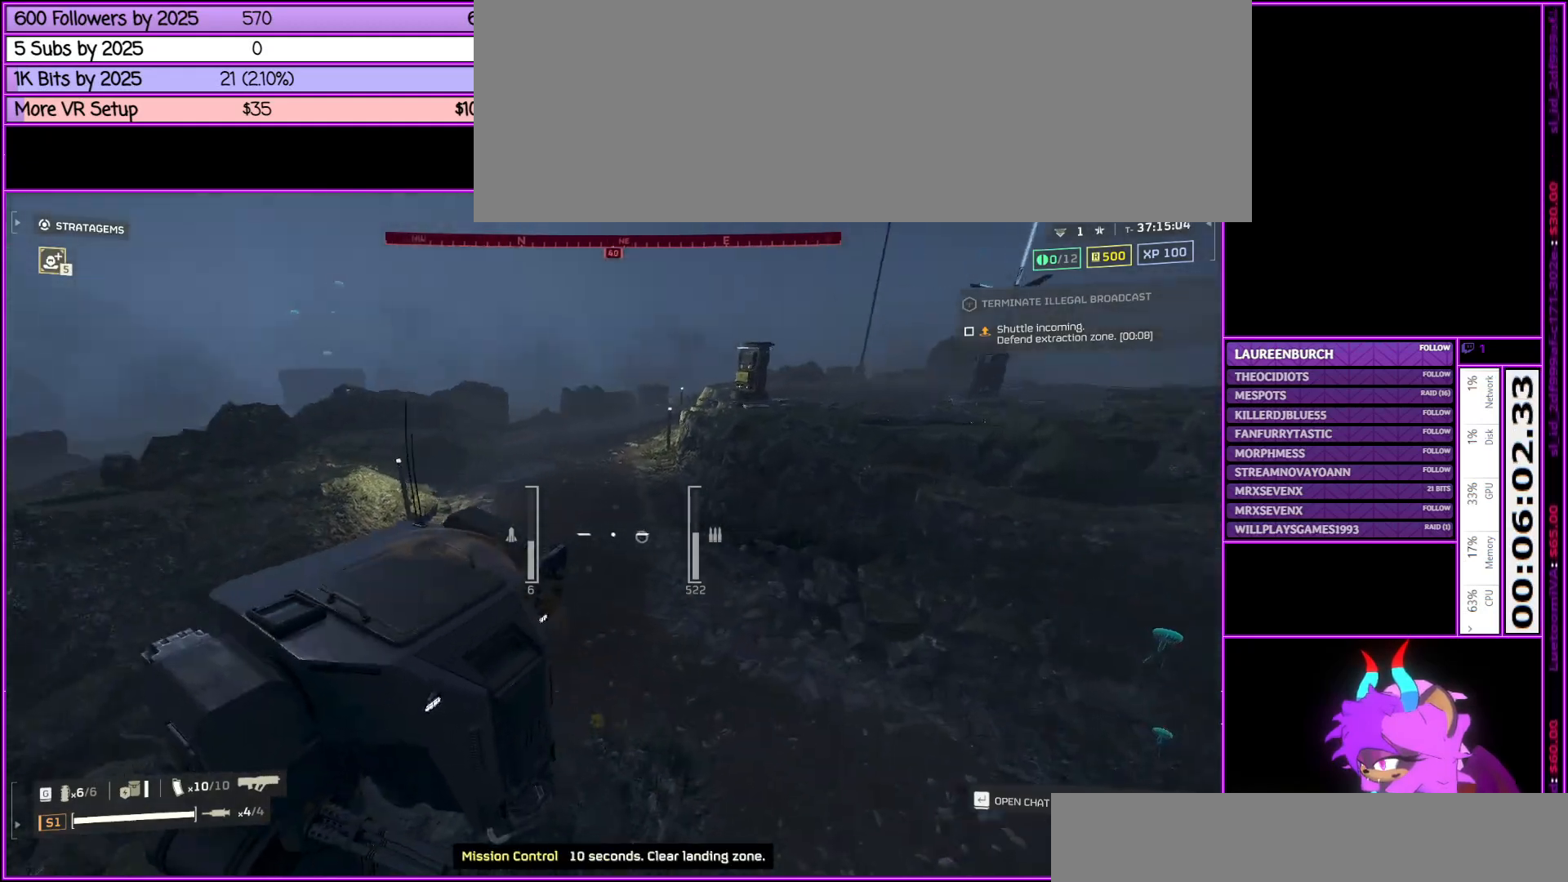
{"keys": ["w"], "mouse": [], "events": []}
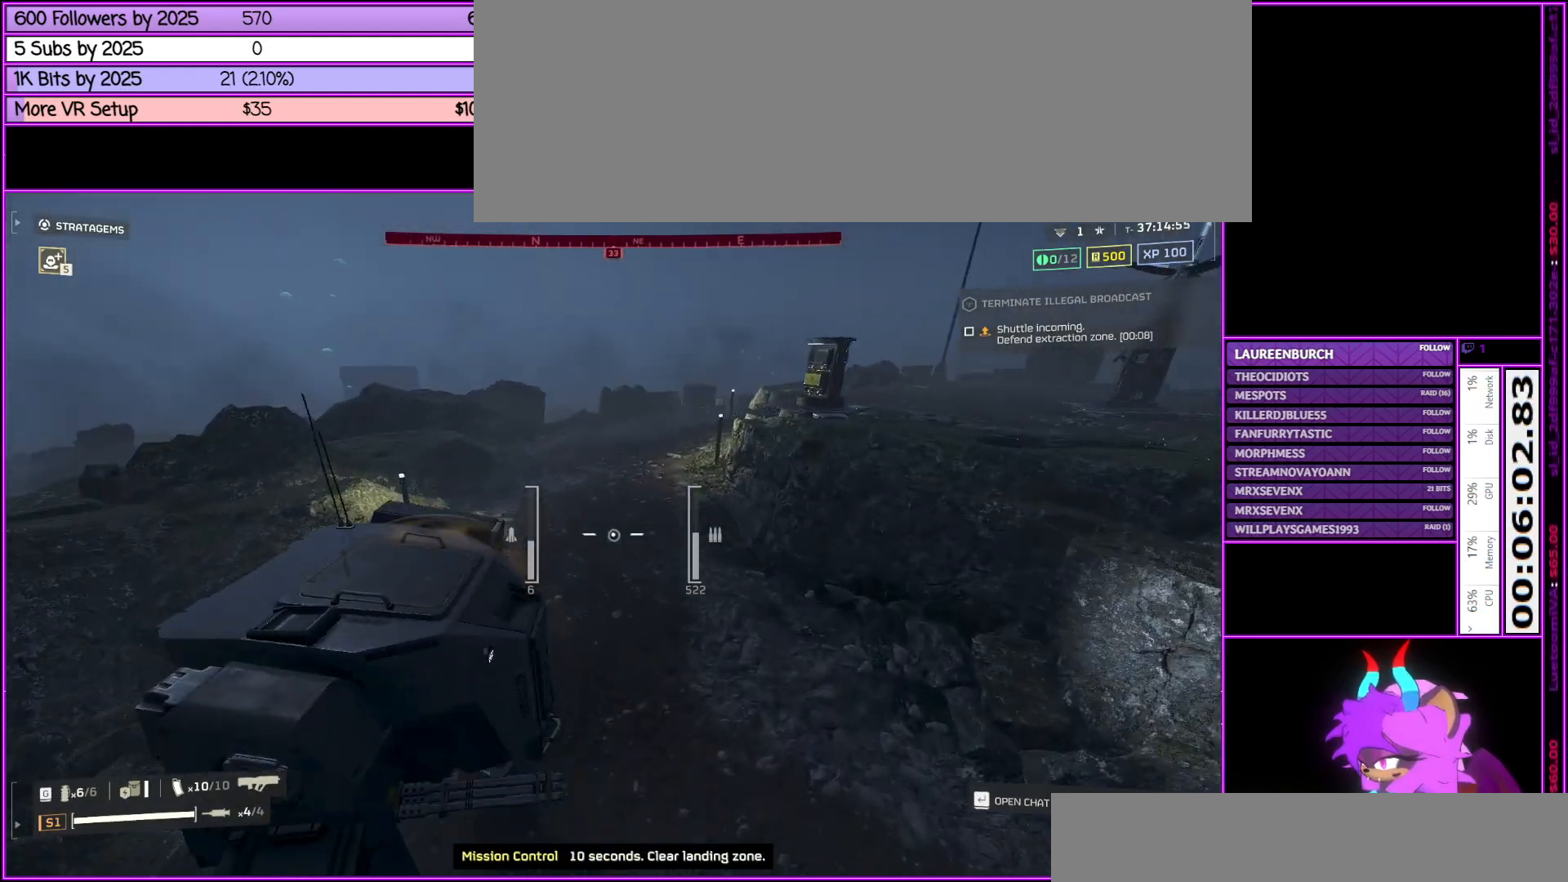
{"keys": ["w"], "mouse": [], "events": []}
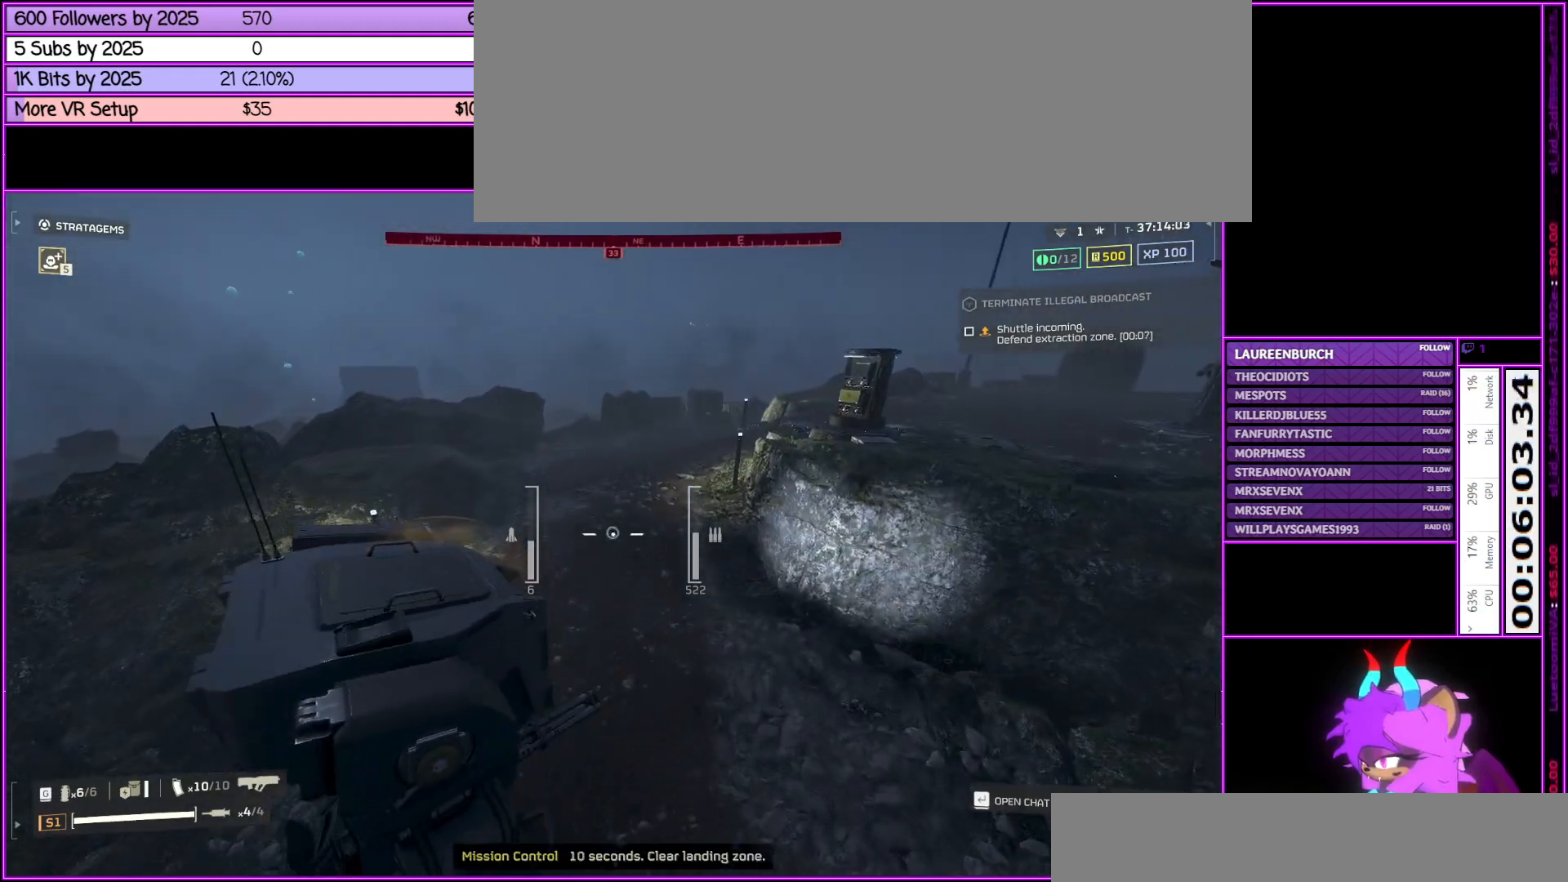
{"keys": ["w"], "mouse": [], "events": []}
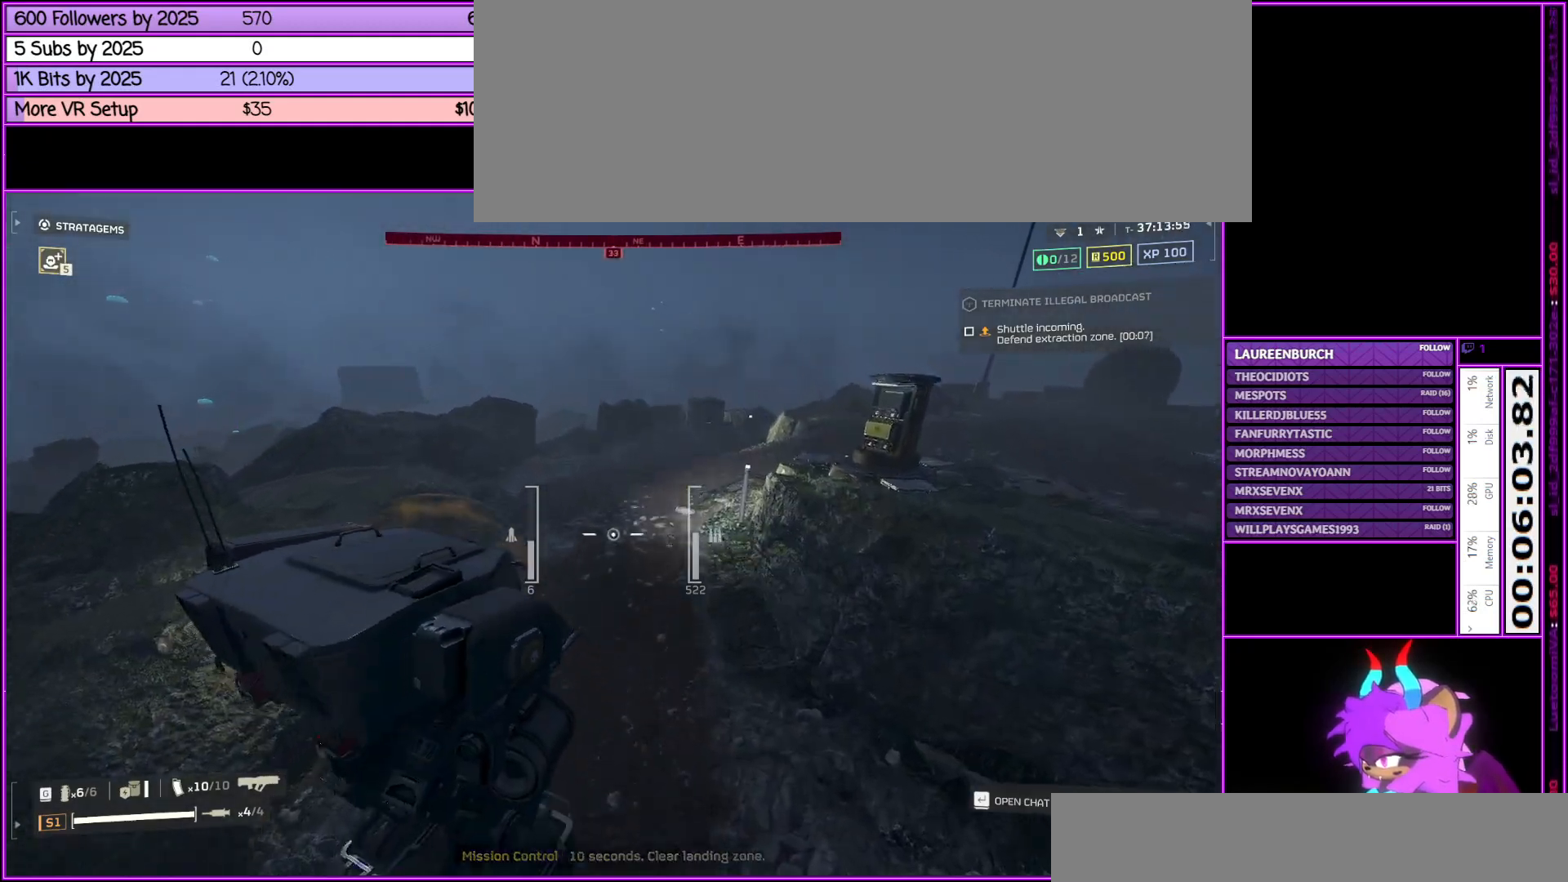
{"keys": ["w"], "mouse": [], "events": []}
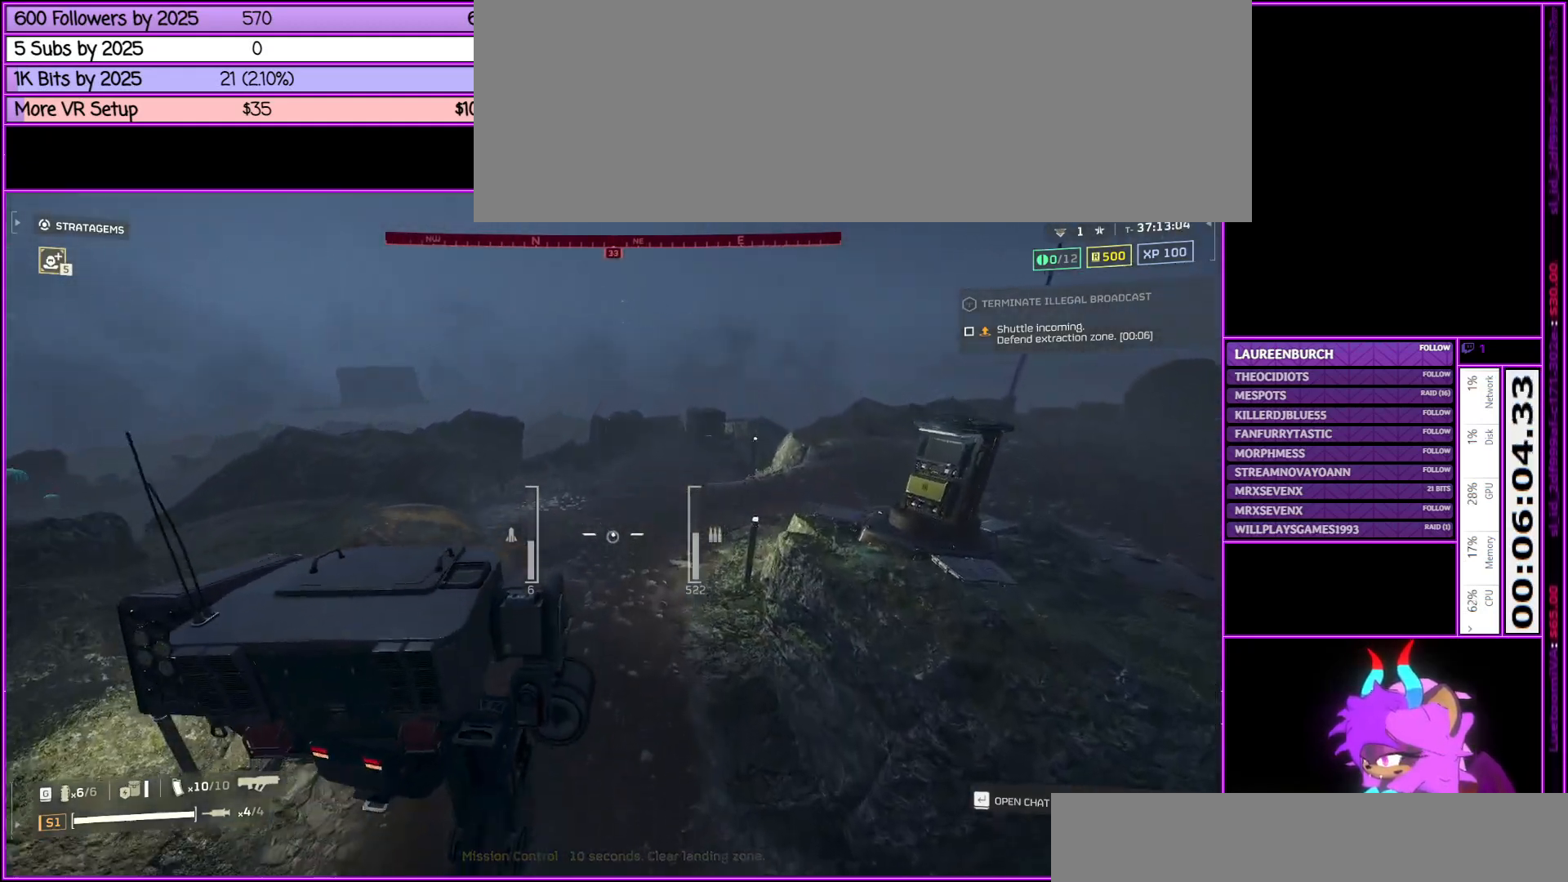
{"keys": ["w"], "mouse": [], "events": []}
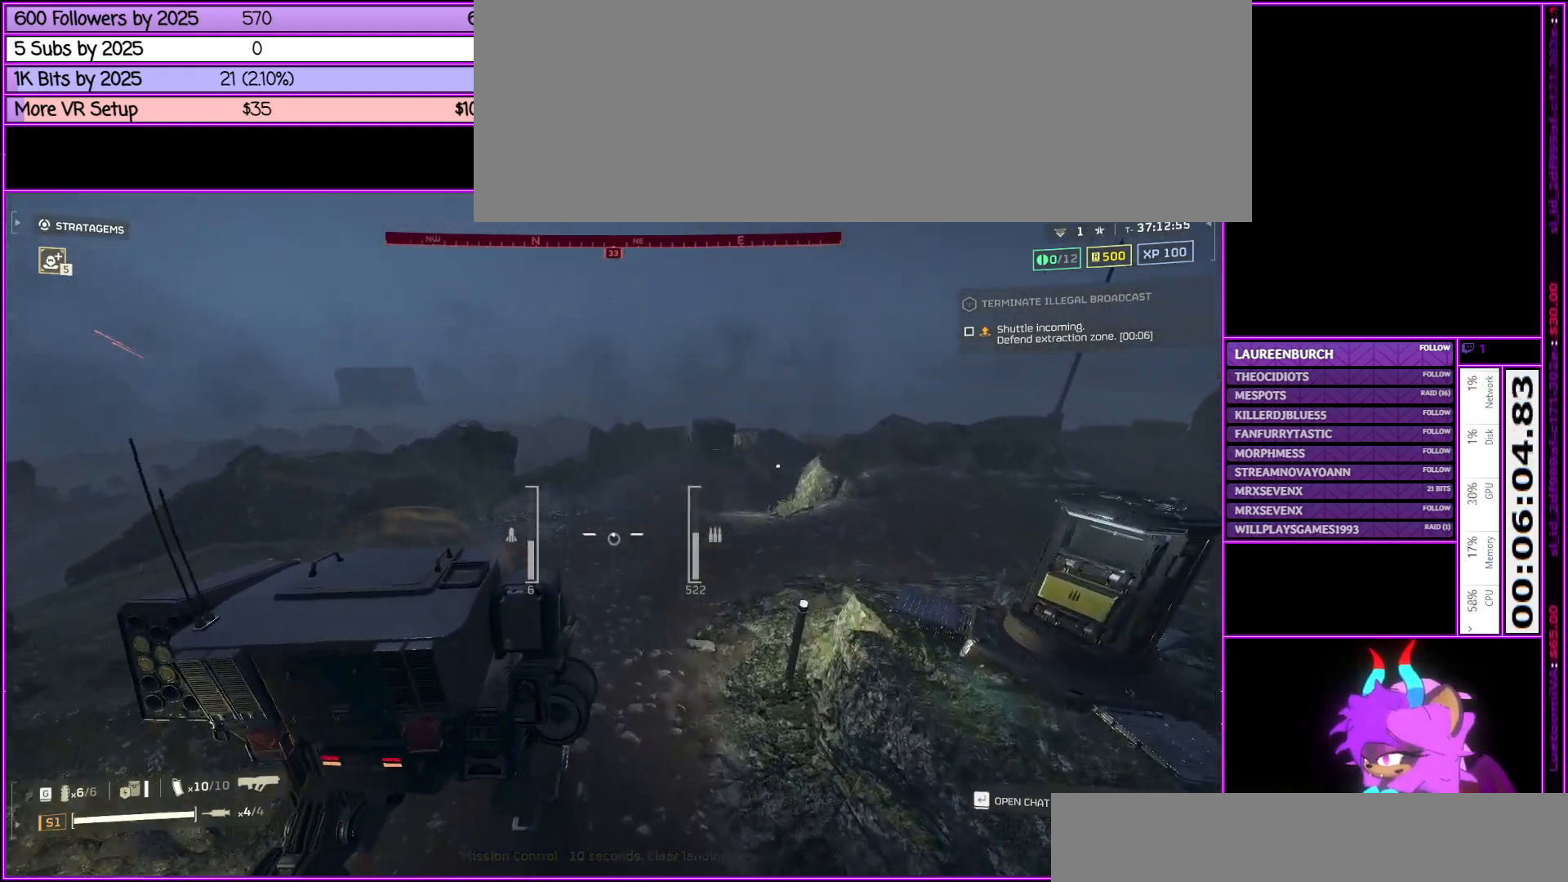
{"keys": ["w"], "mouse": [], "events": []}
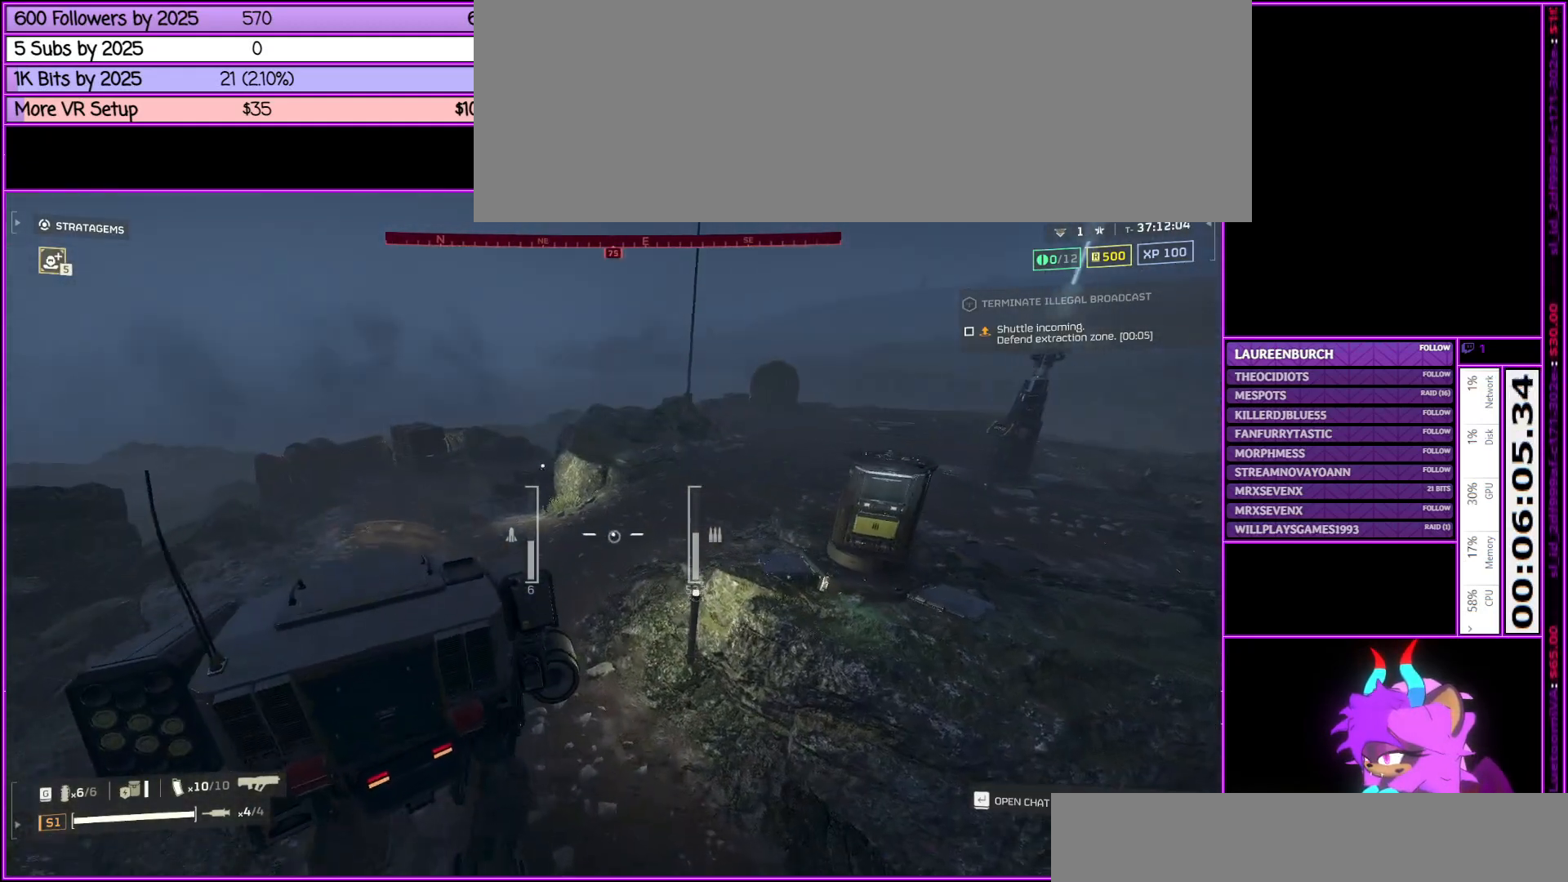
{"keys": ["w"], "mouse": [], "events": []}
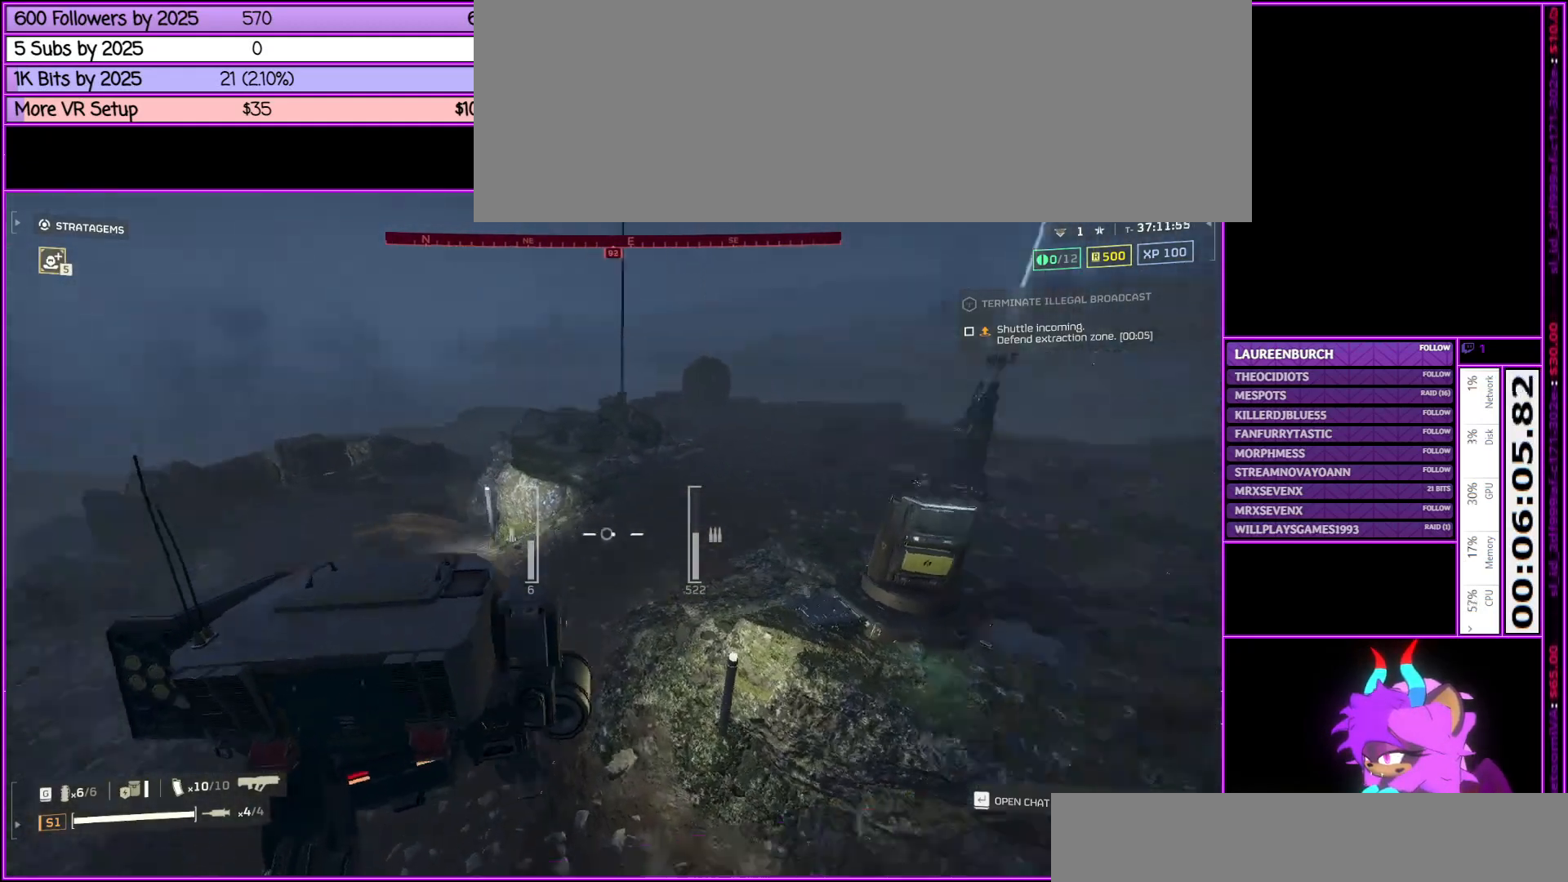
{"keys": ["a", "w"], "mouse": [], "events": [[117, "a", "down"]]}
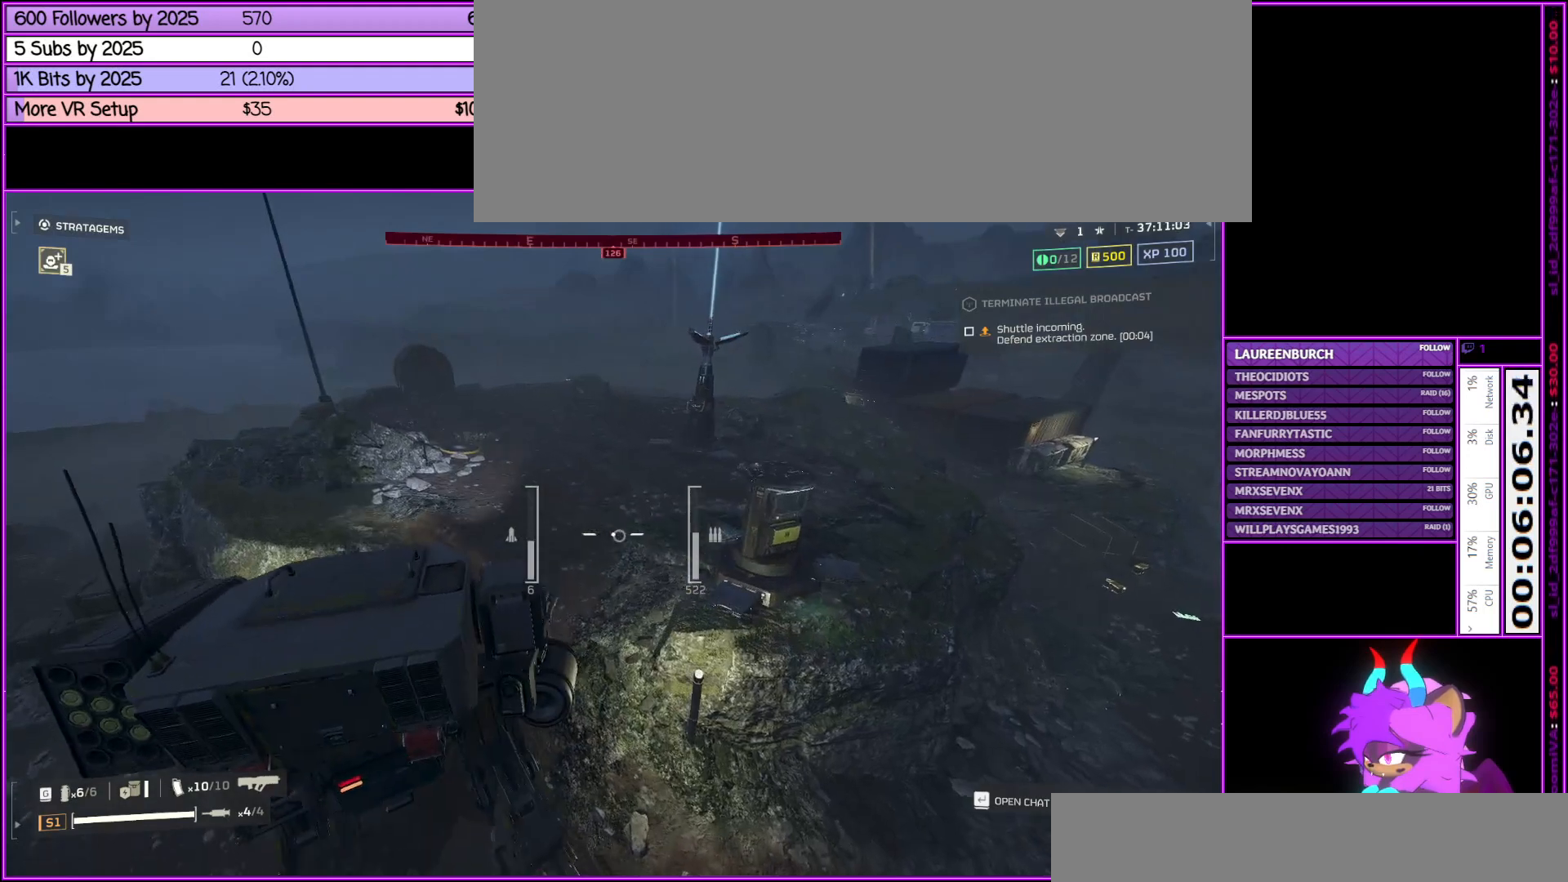
{"keys": ["w"], "mouse": [], "events": [[100, "a", "up"]]}
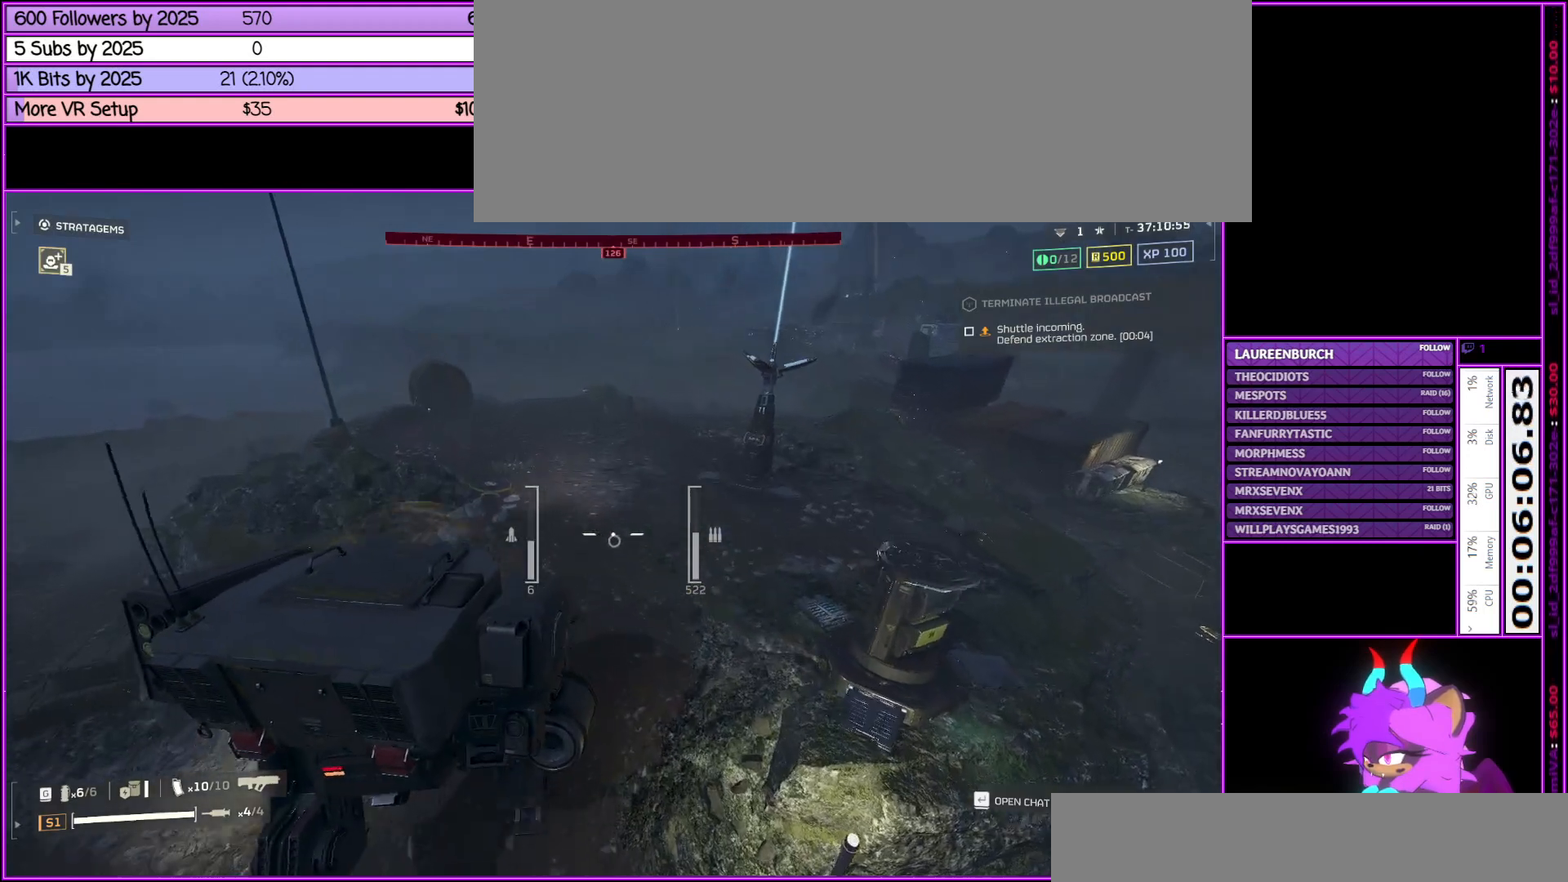
{"keys": ["w"], "mouse": [], "events": [[200, "a", "down"], [400, "a", "up"]]}
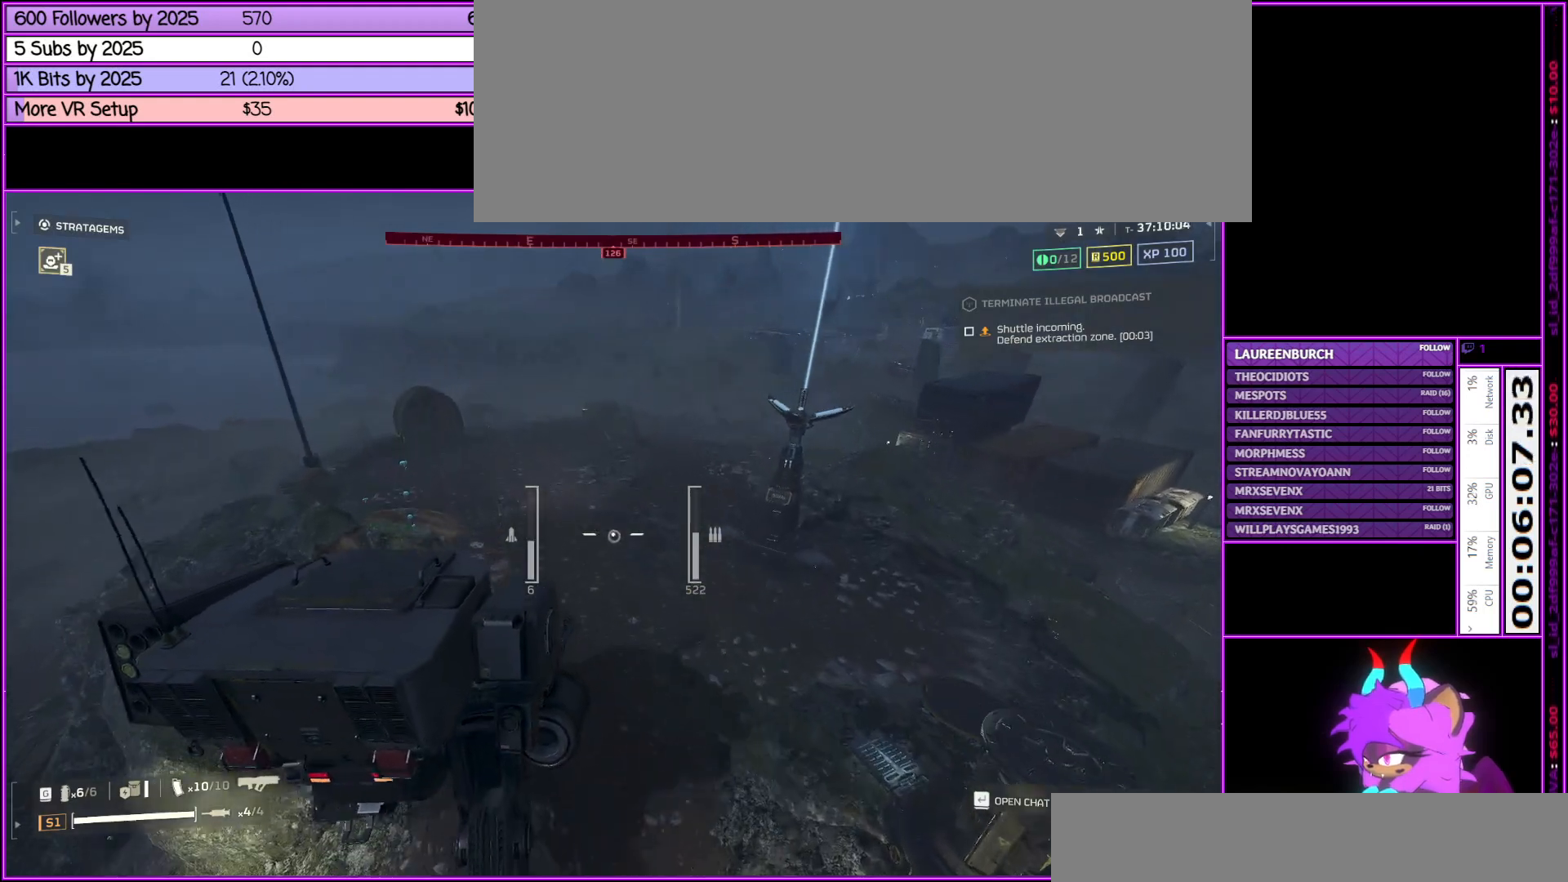
{"keys": ["a", "w"], "mouse": [], "events": [[133, "a", "down"]]}
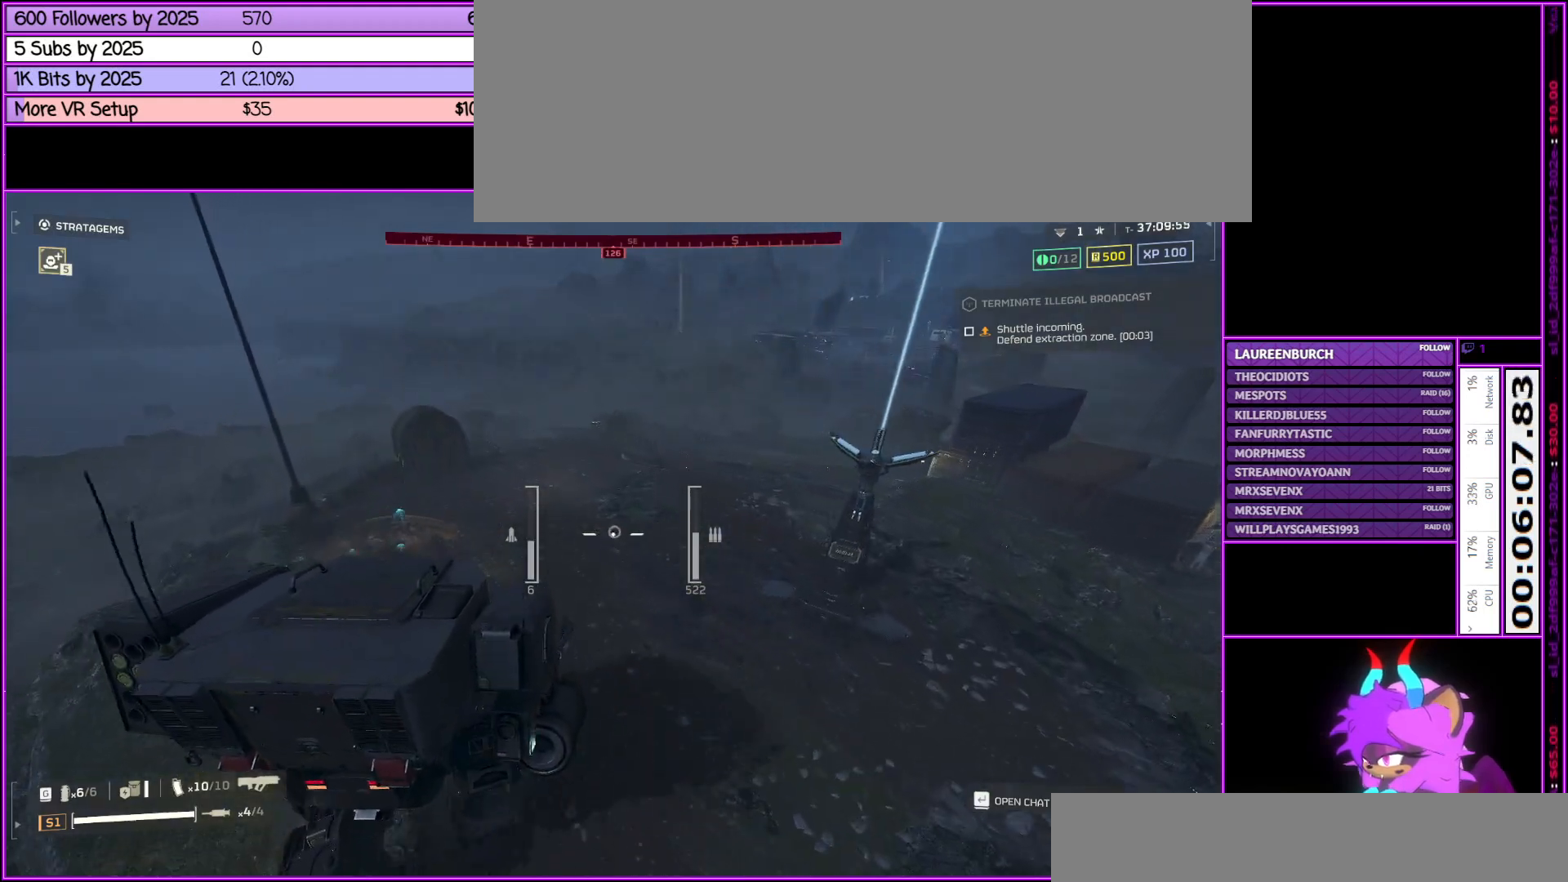
{"keys": ["a", "w"], "mouse": [], "events": []}
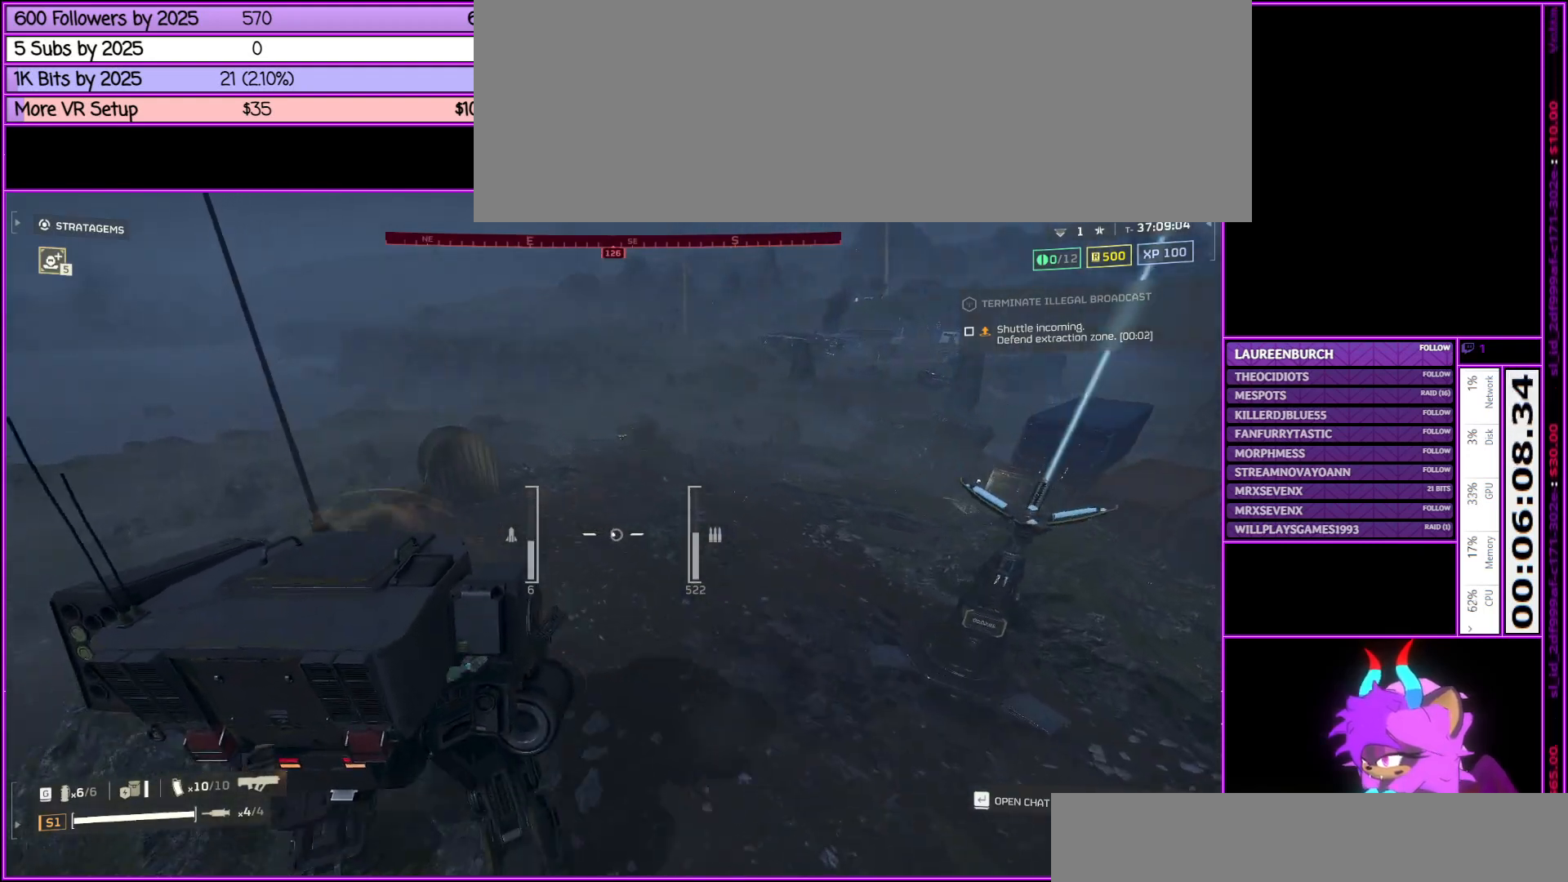
{"keys": ["w"], "mouse": [], "events": [[17, "a", "up"]]}
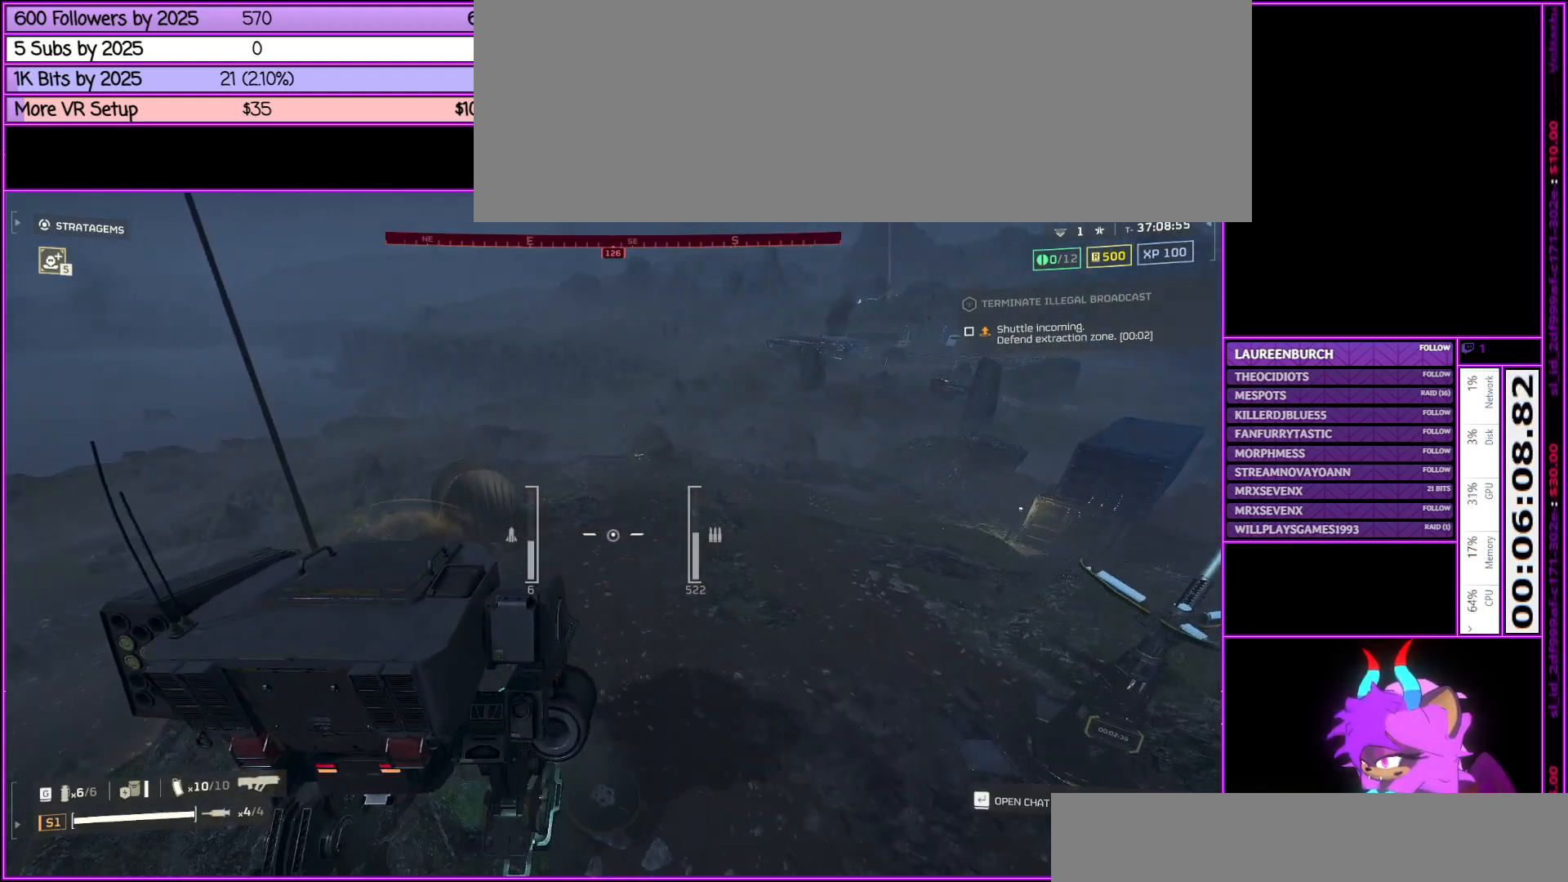
{"keys": ["w"], "mouse": [], "events": []}
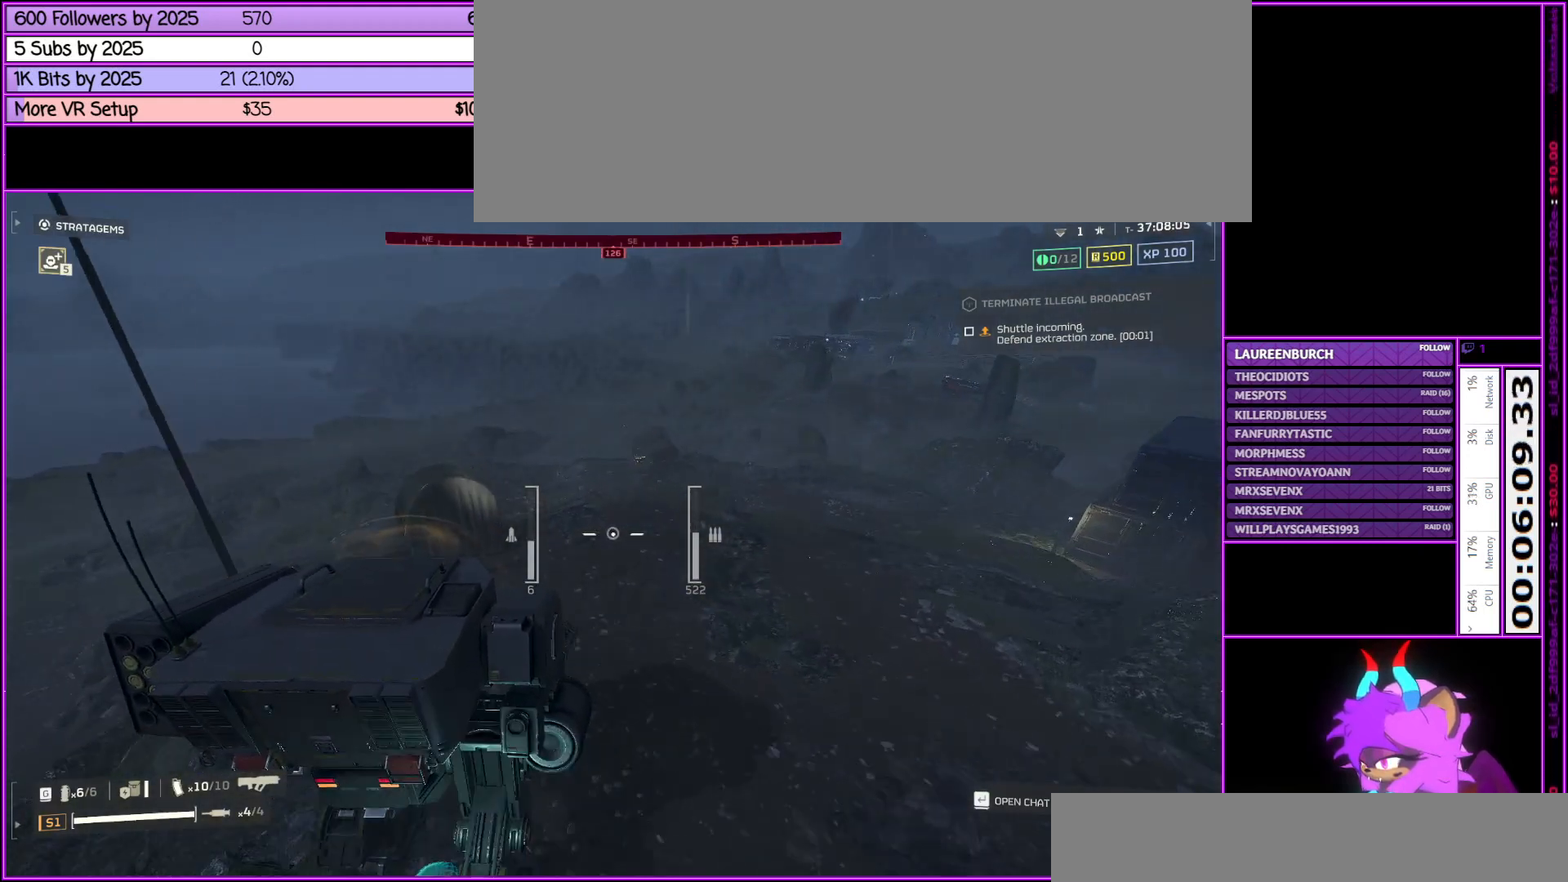
{"keys": ["a", "w"], "mouse": [], "events": [[333, "a", "down"]]}
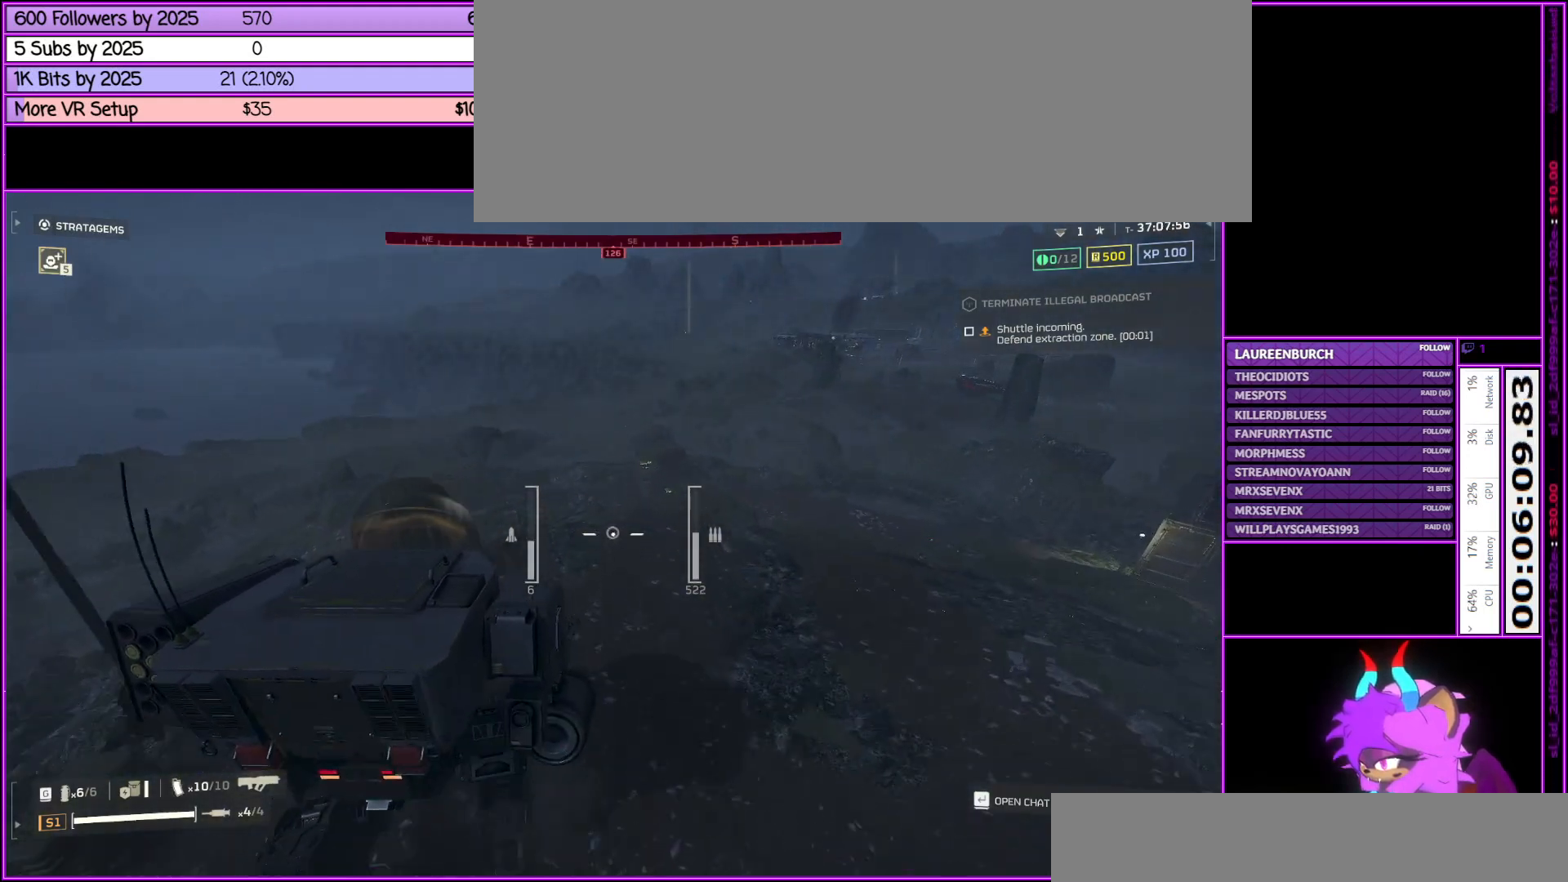
{"keys": ["w"], "mouse": [], "events": [[17, "a", "up"]]}
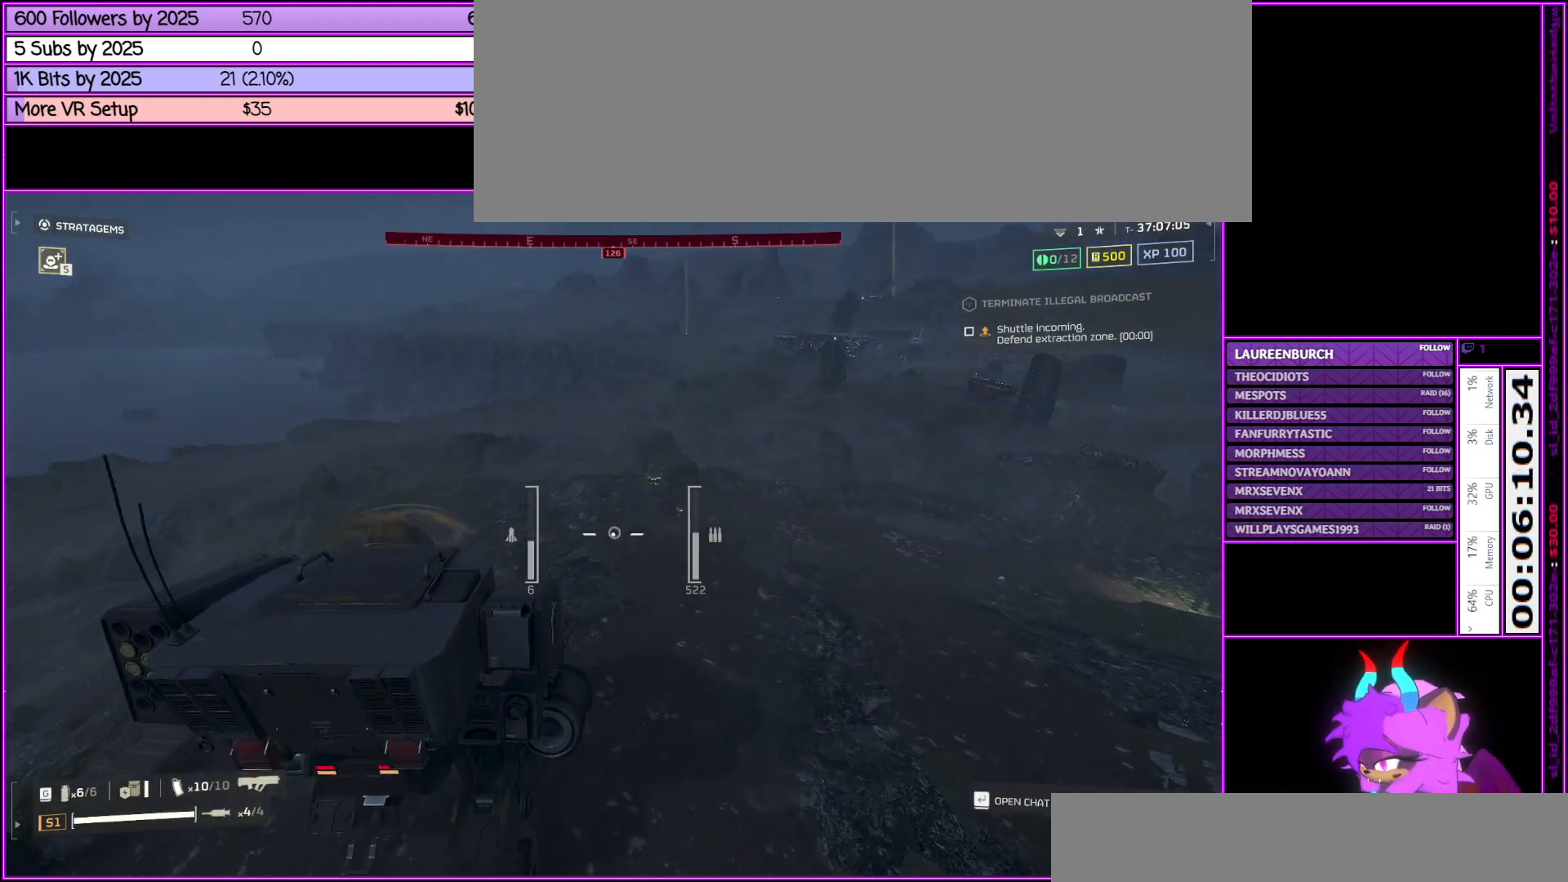
{"keys": ["w"], "mouse": [], "events": []}
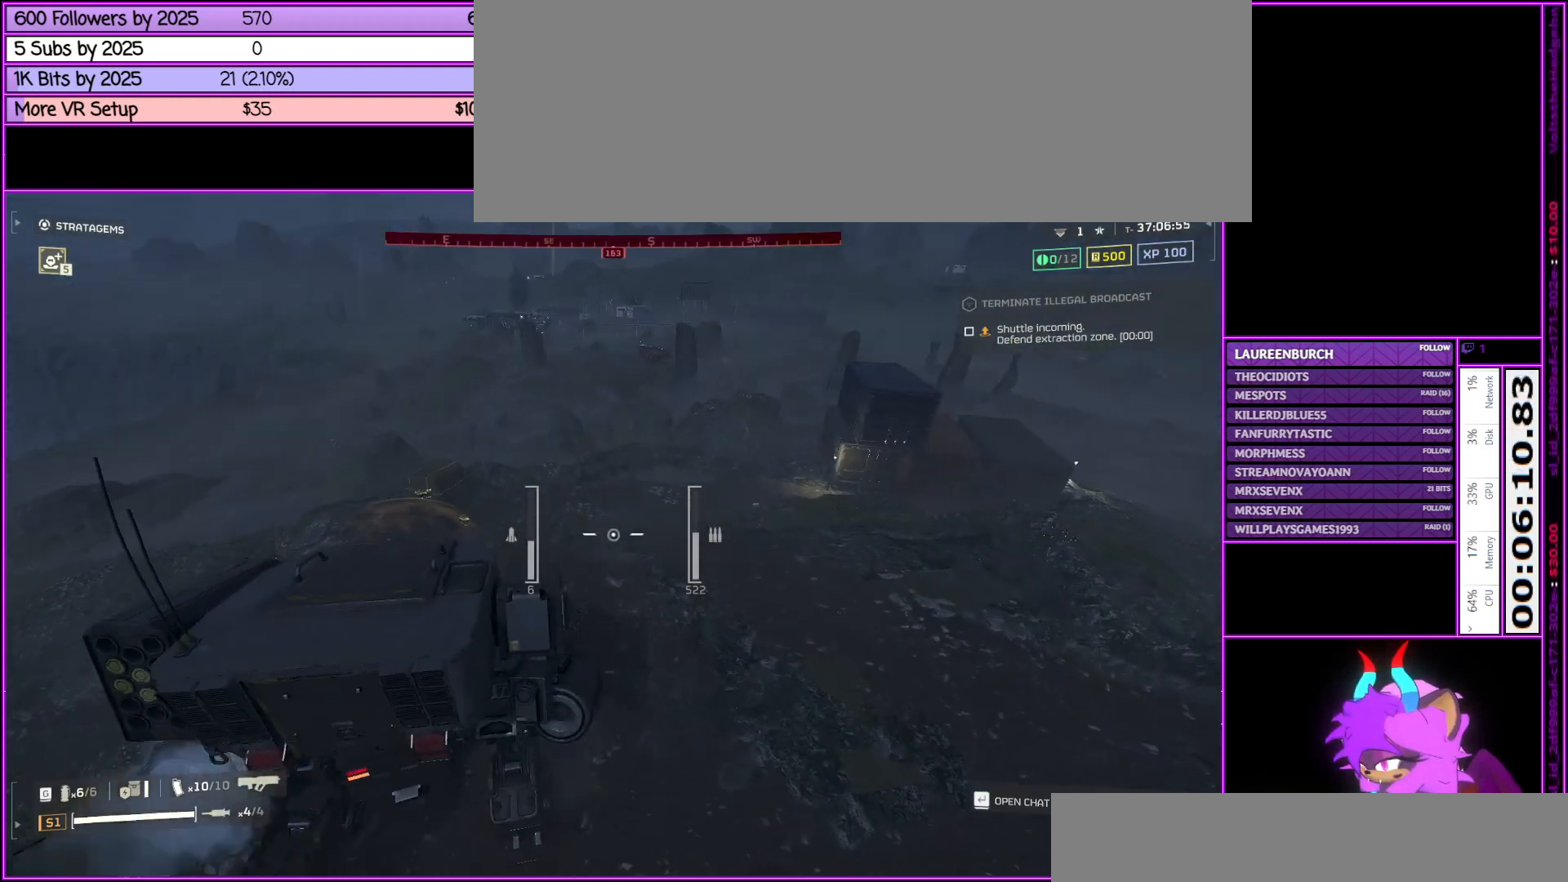
{"keys": [], "mouse": [], "events": [[233, "a", "down"], [333, "a", "up"], [467, "w", "up"]]}